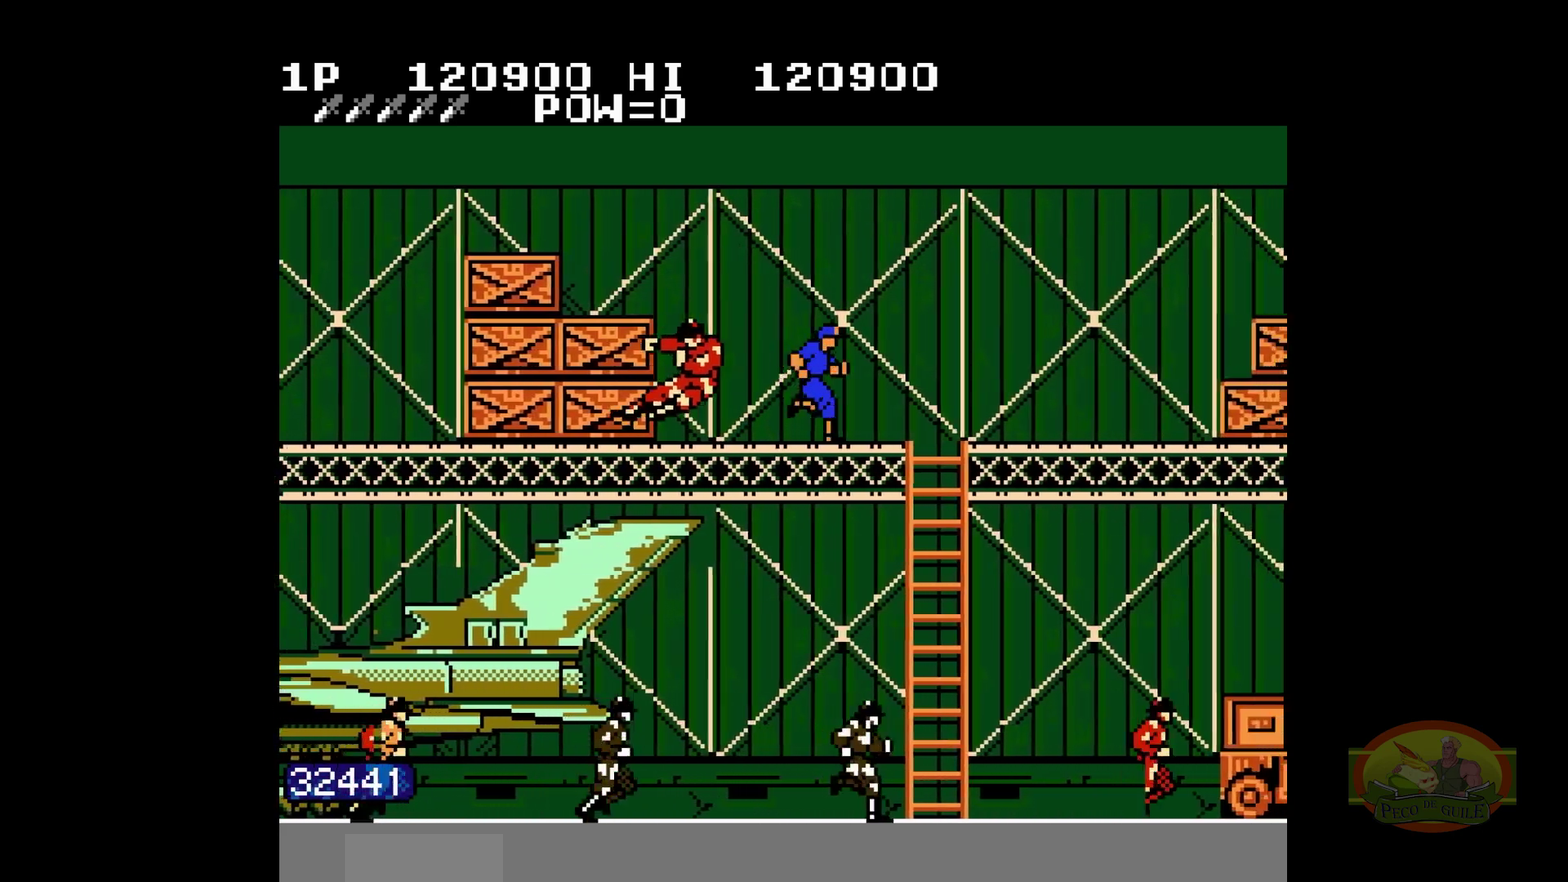
Gameplay with a controller (Nintendo layout); each line is a JSON object with the inputs held at the frame after it. Not read: L3 R3.
{"buttons": ["DPAD_RIGHT"]}
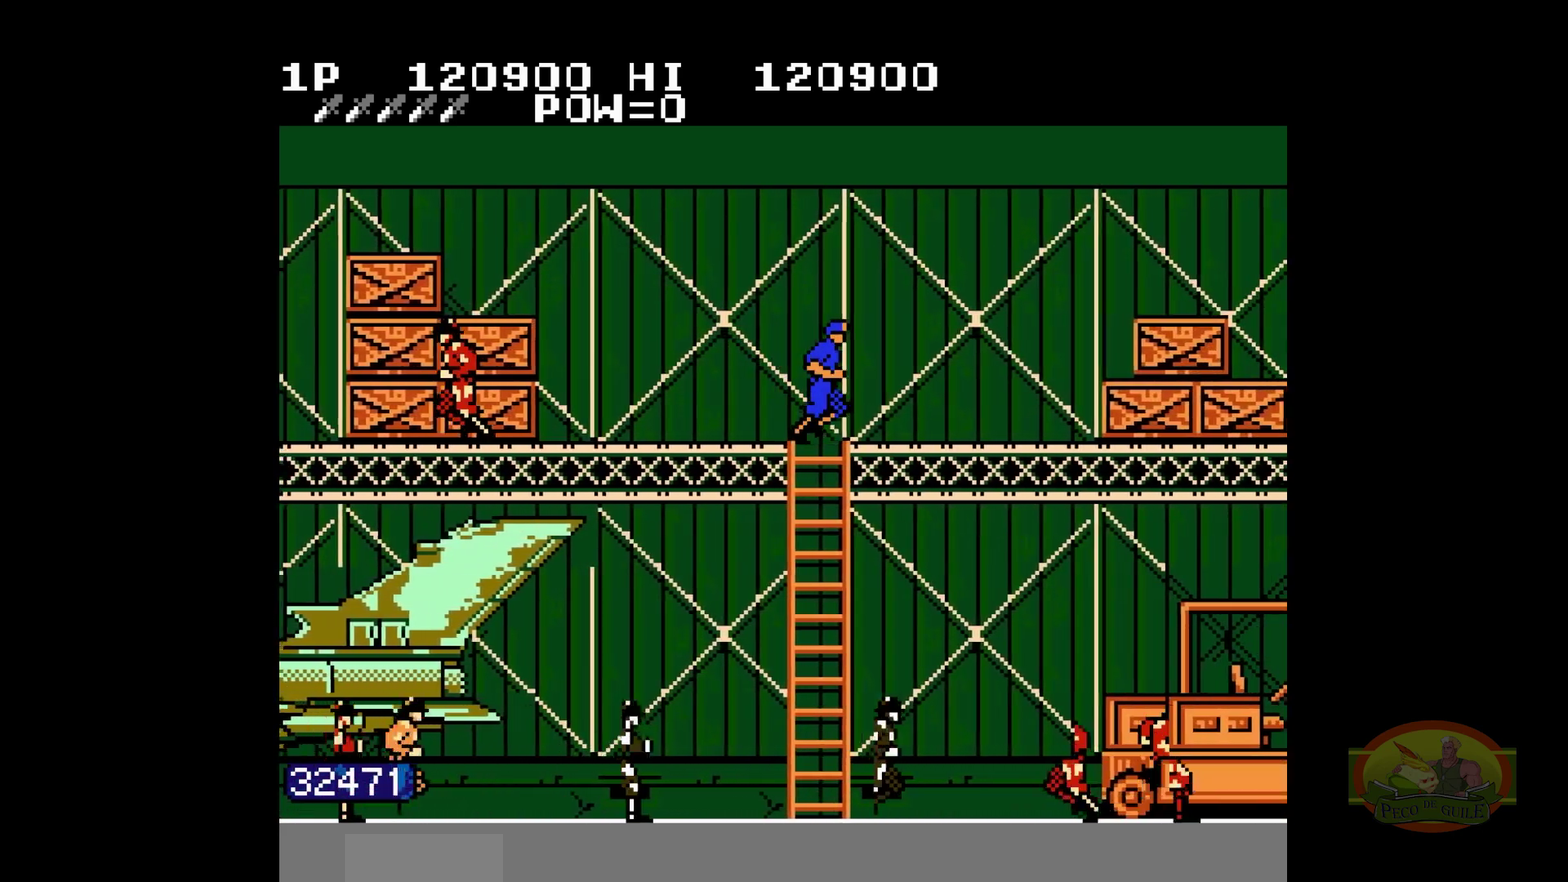
{"buttons": ["DPAD_RIGHT"]}
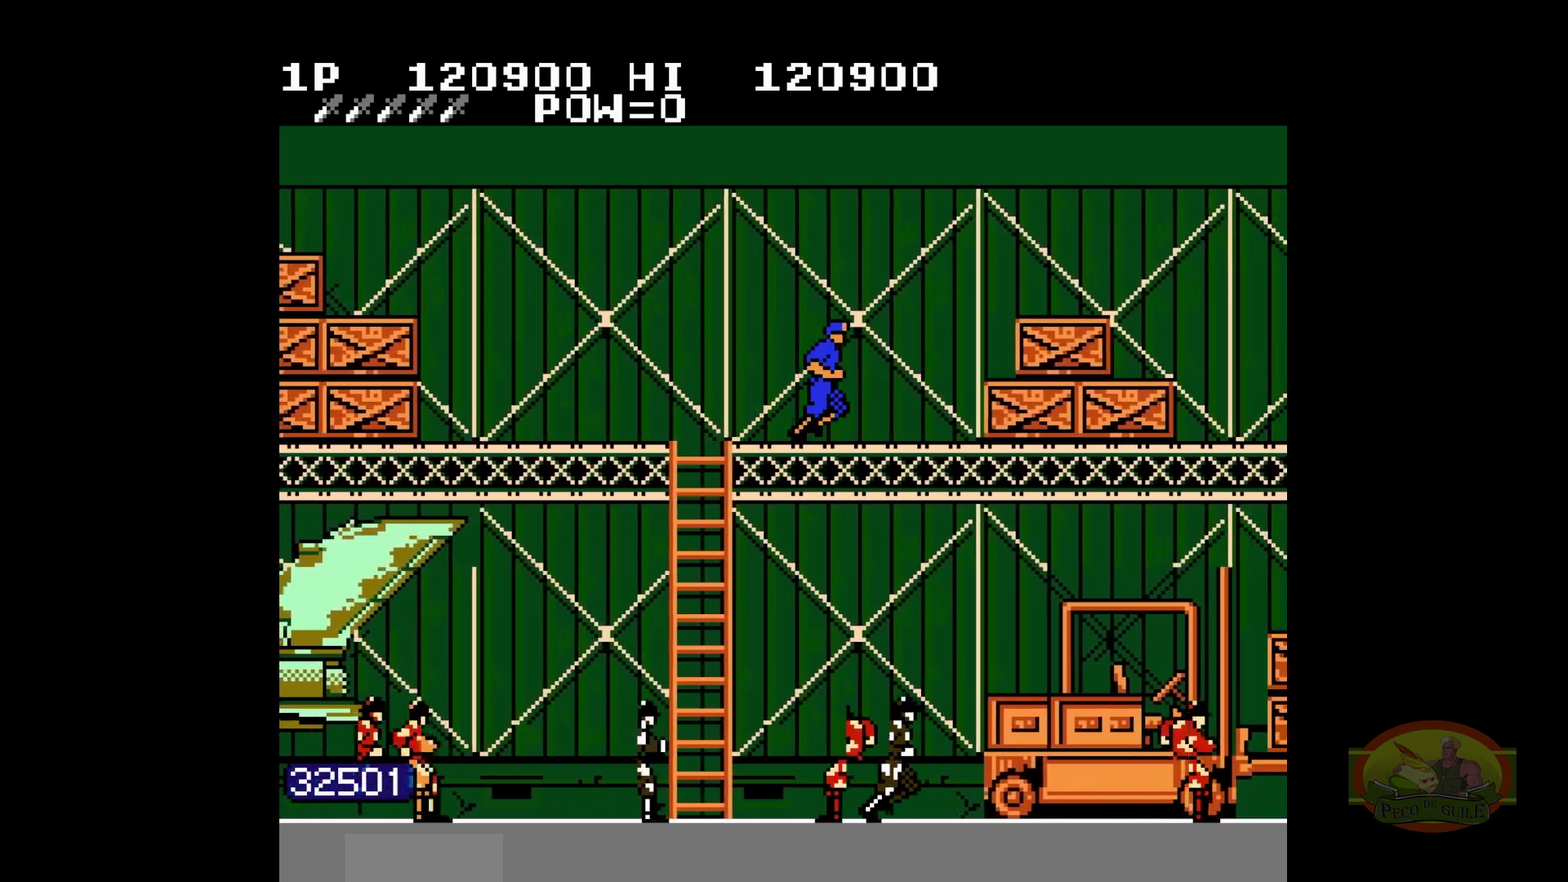
{"buttons": ["DPAD_RIGHT"]}
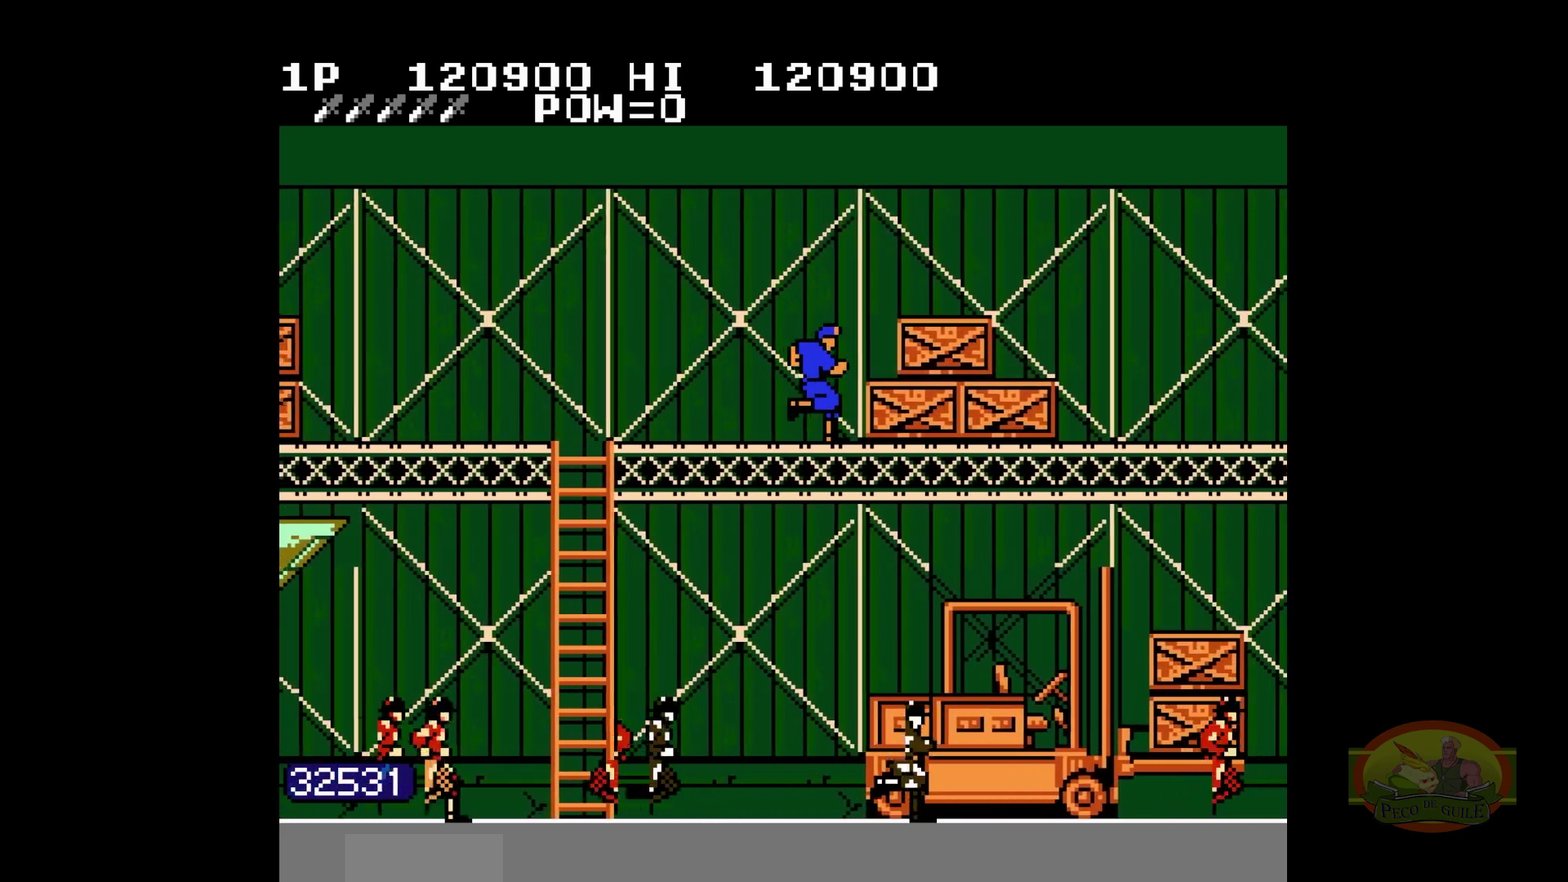
{"buttons": ["DPAD_RIGHT"]}
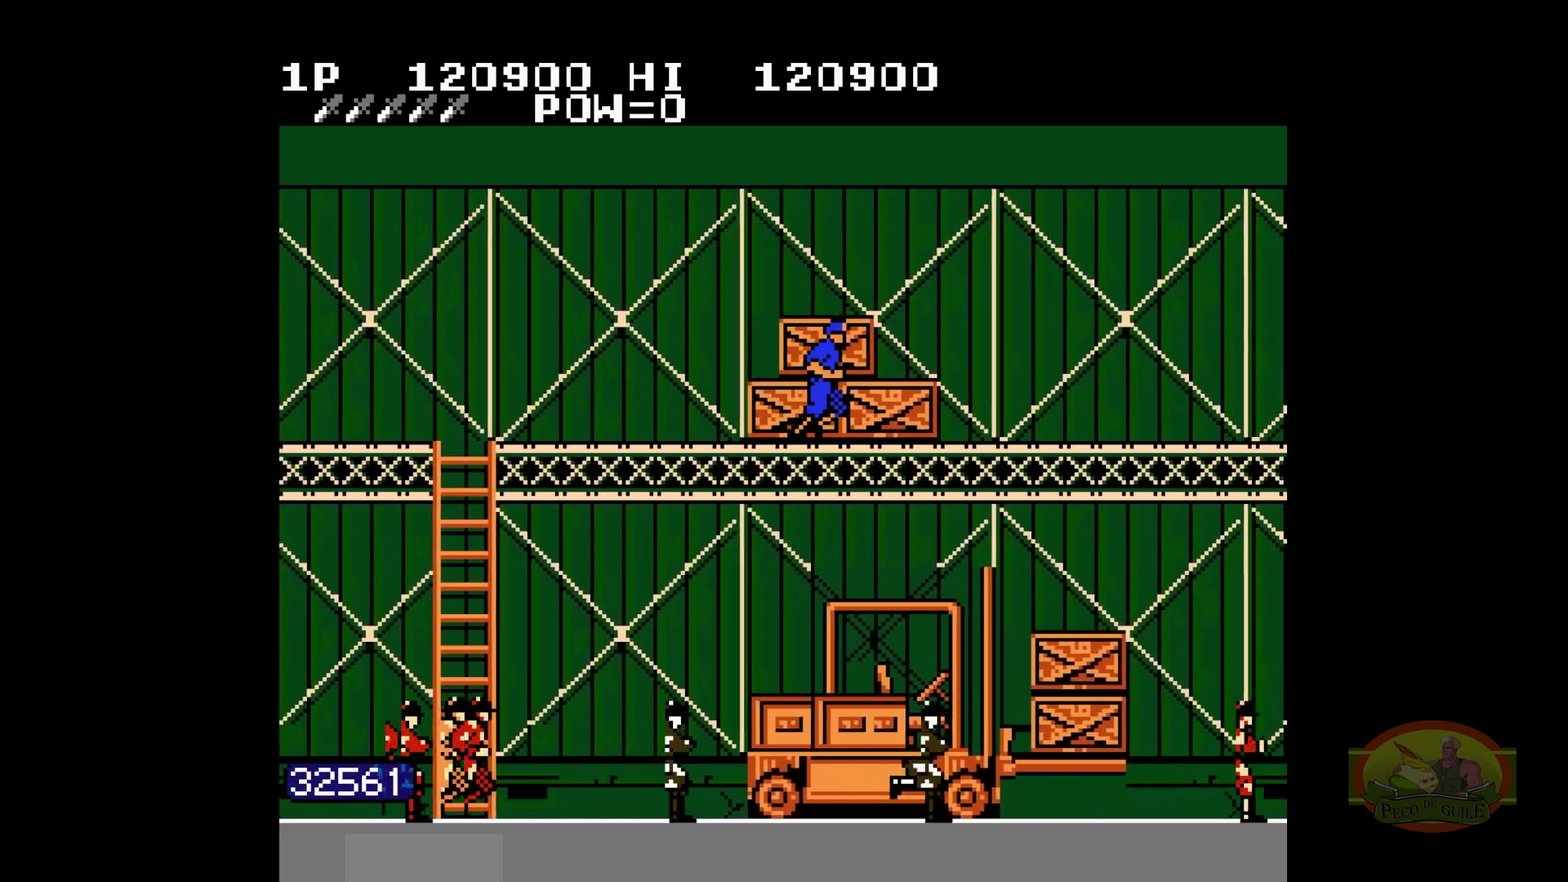
{"buttons": ["DPAD_RIGHT"]}
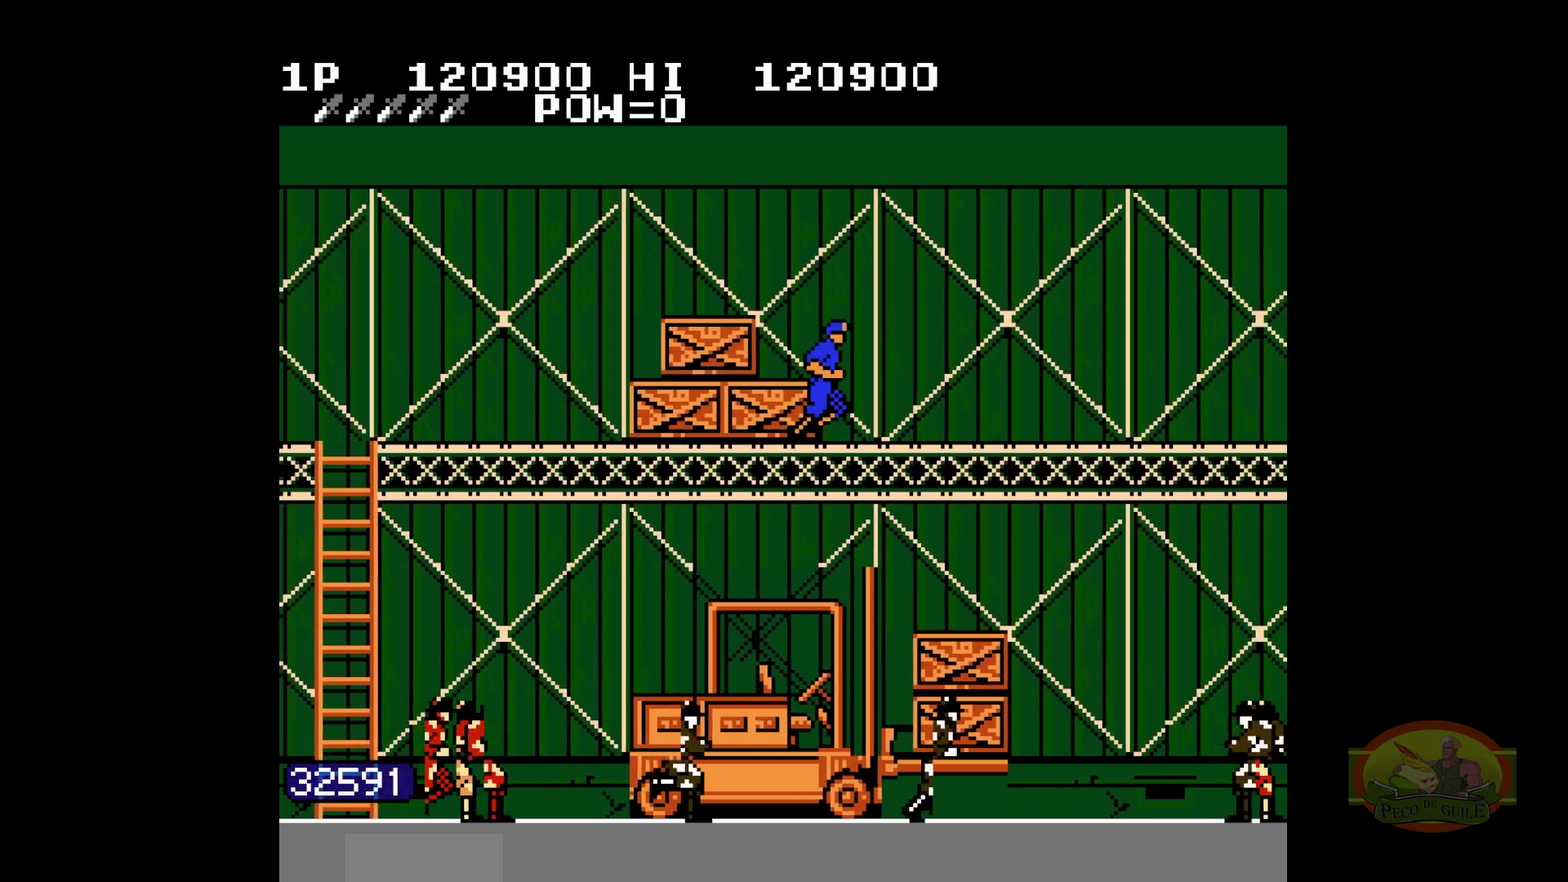
{"buttons": ["DPAD_RIGHT"]}
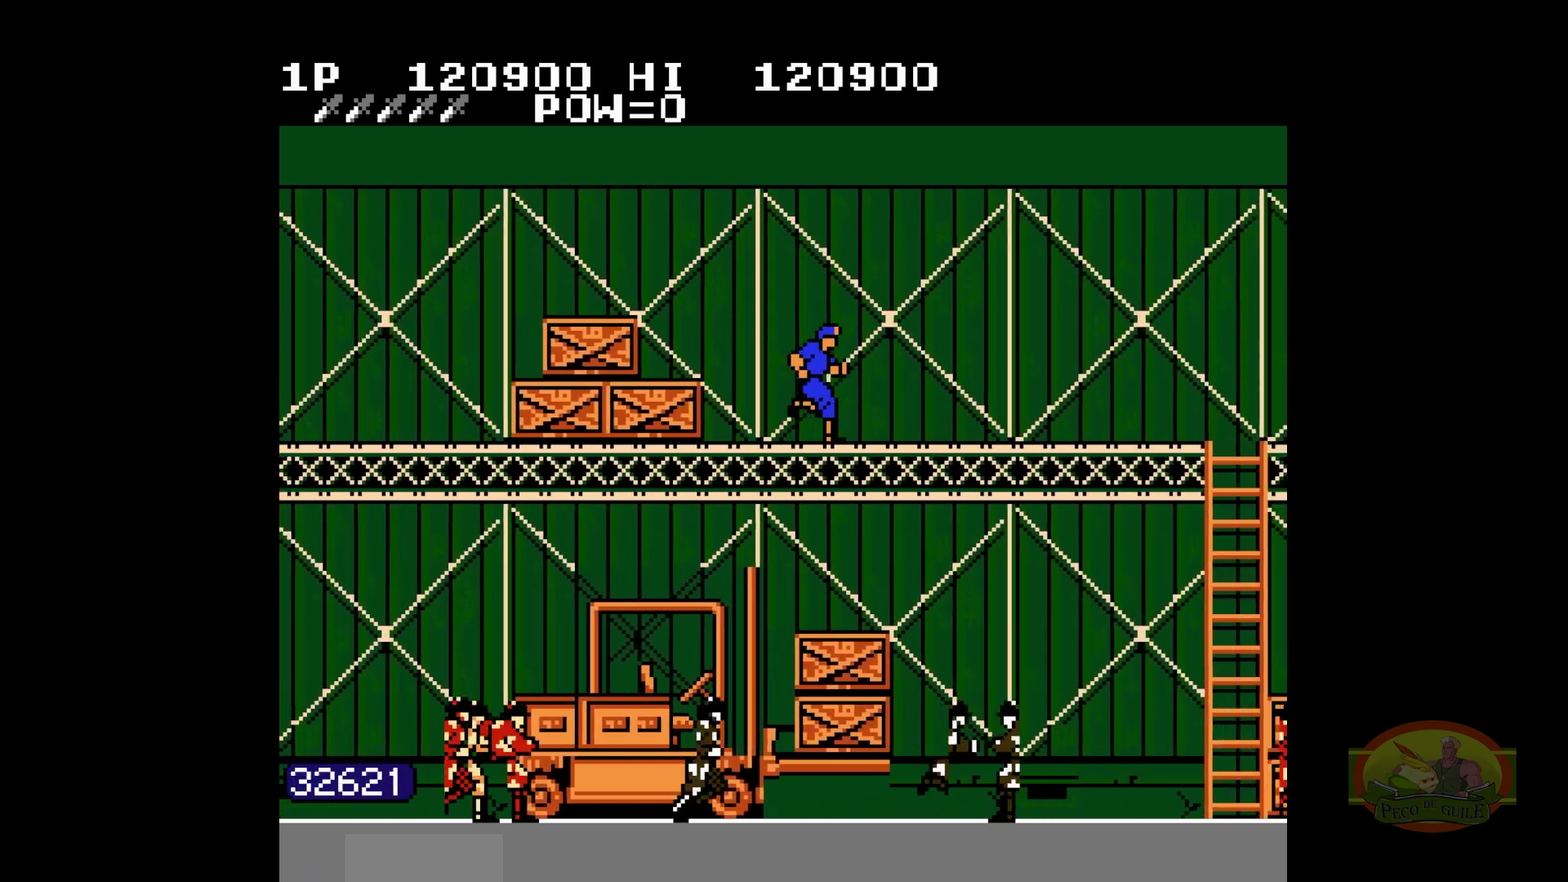
{"buttons": ["DPAD_RIGHT"]}
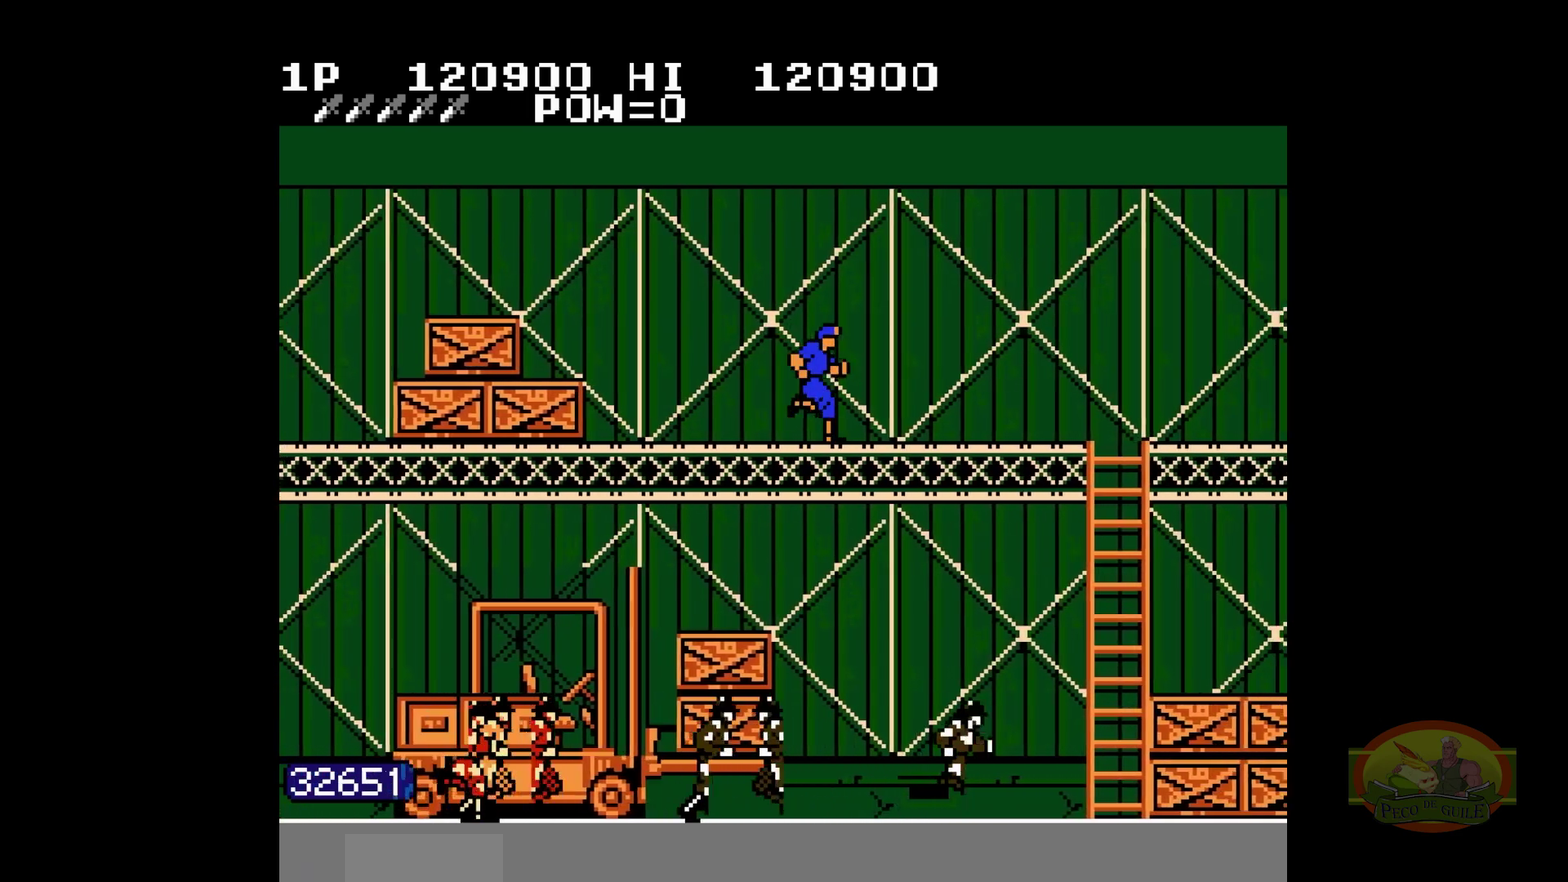
{"buttons": ["DPAD_RIGHT"]}
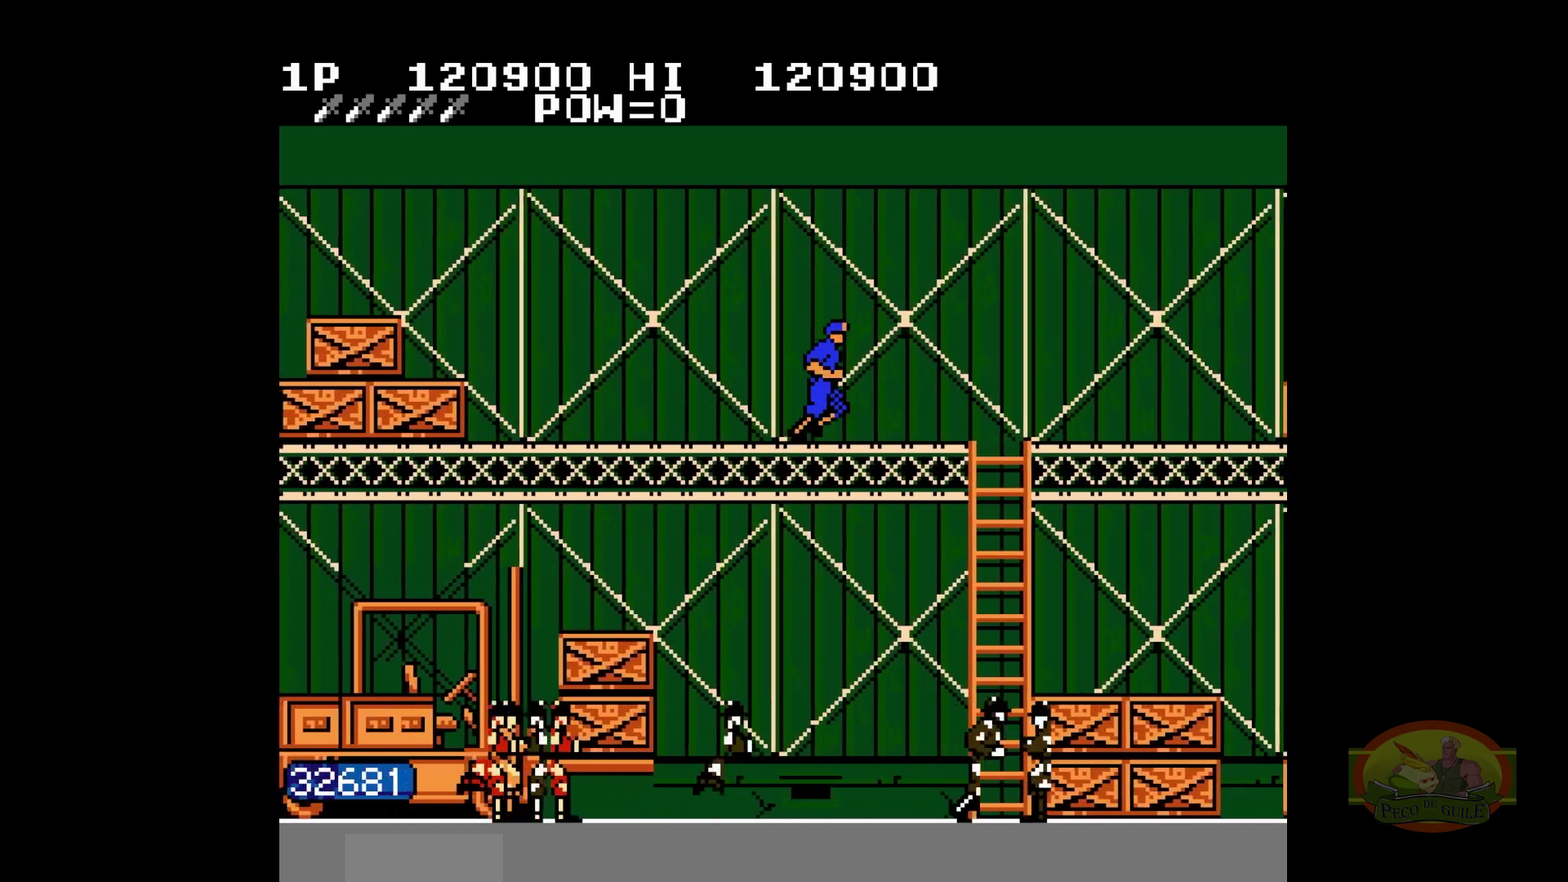
{"buttons": ["DPAD_RIGHT"]}
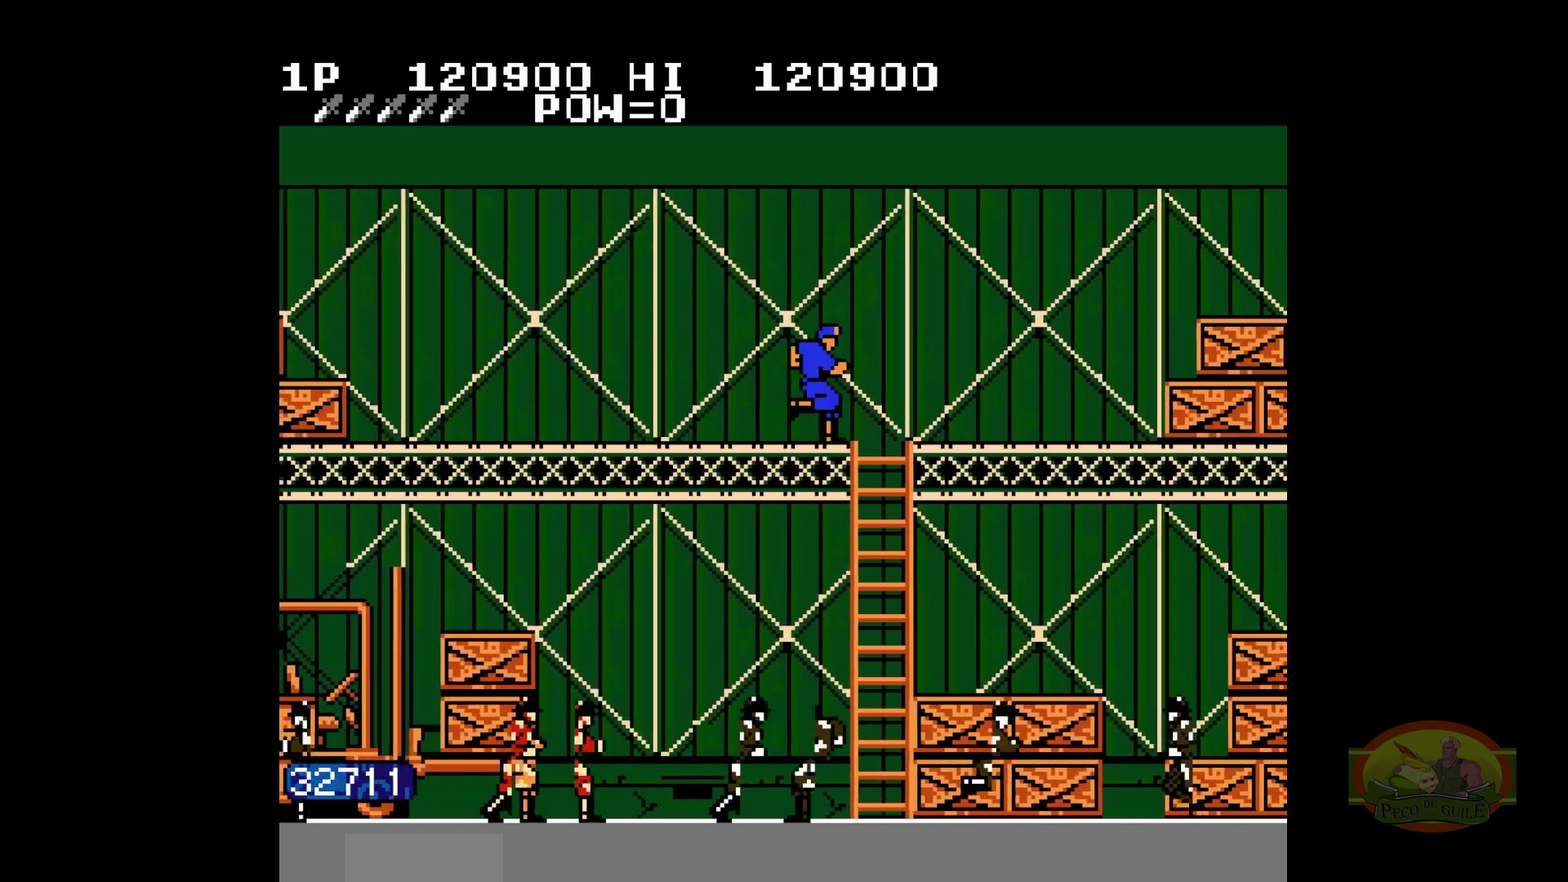
{"buttons": ["DPAD_RIGHT"]}
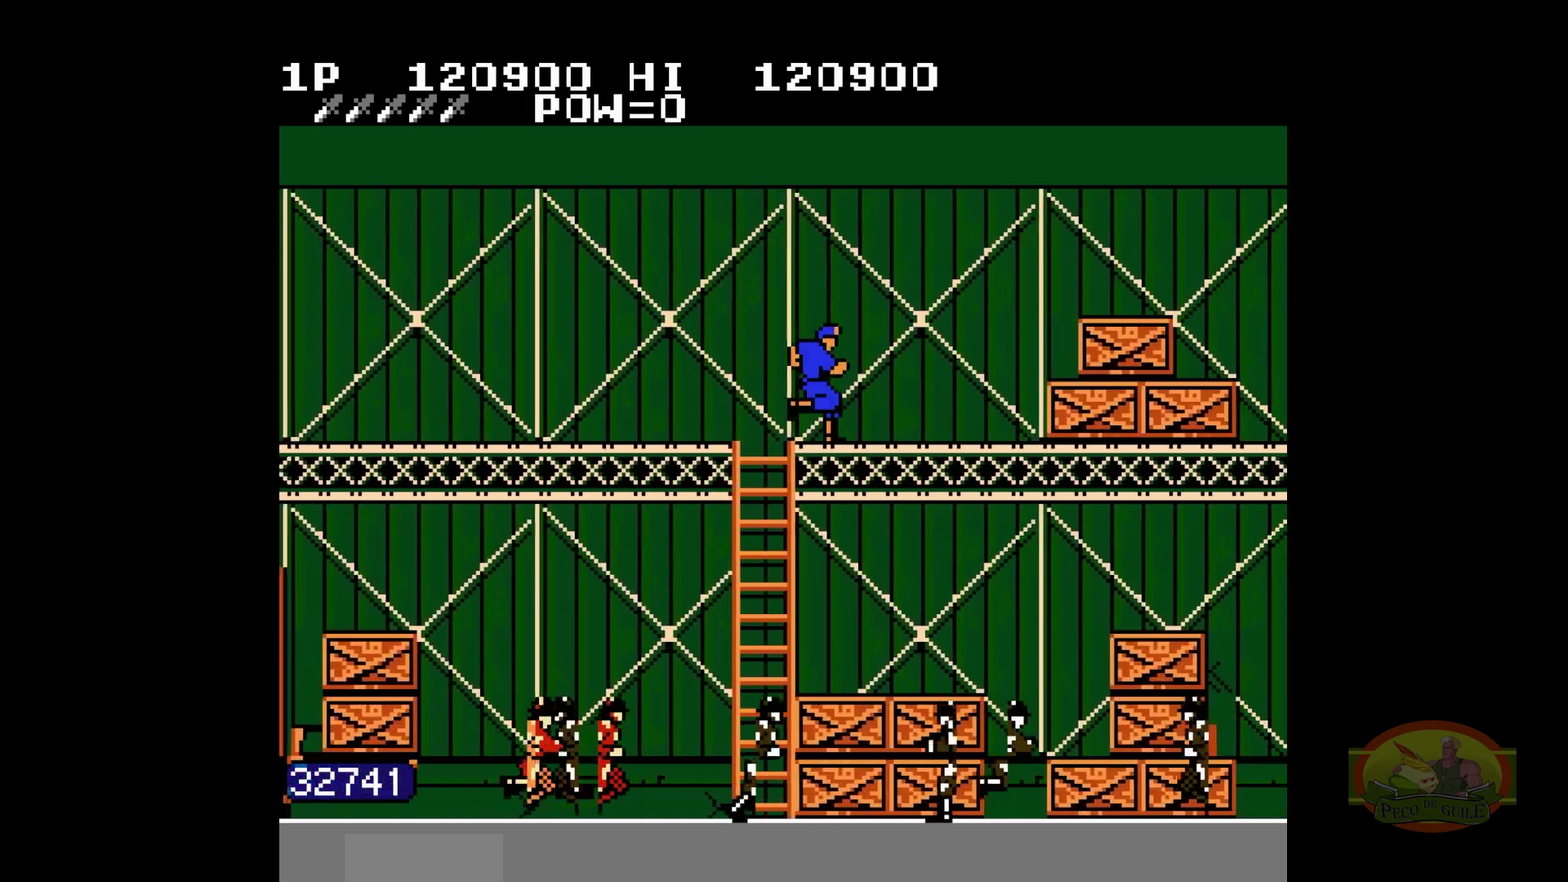
{"buttons": ["DPAD_RIGHT"]}
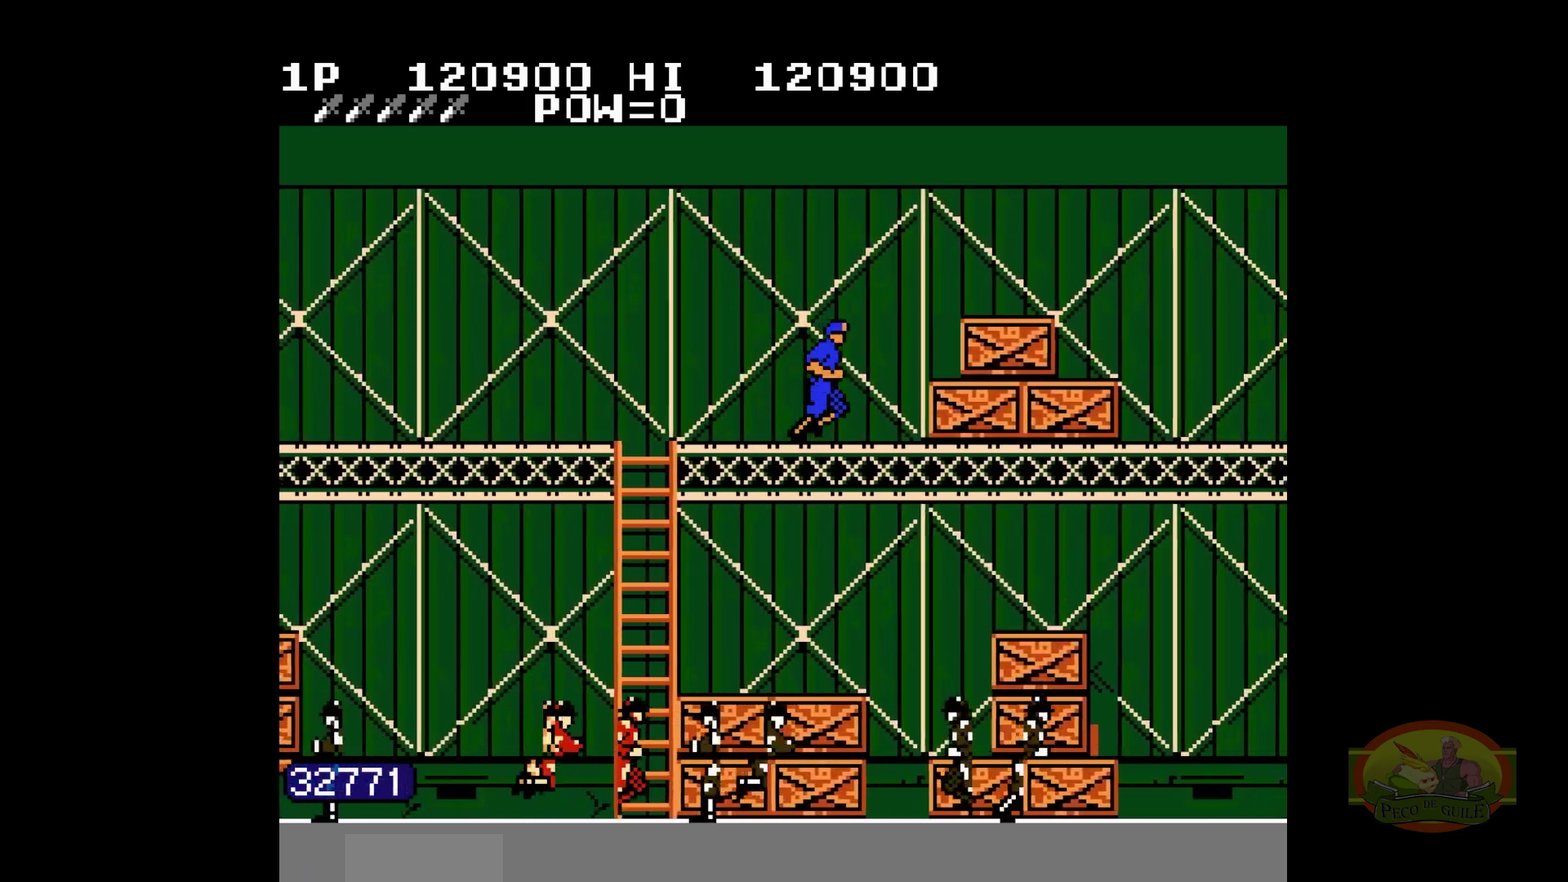
{"buttons": ["DPAD_RIGHT"]}
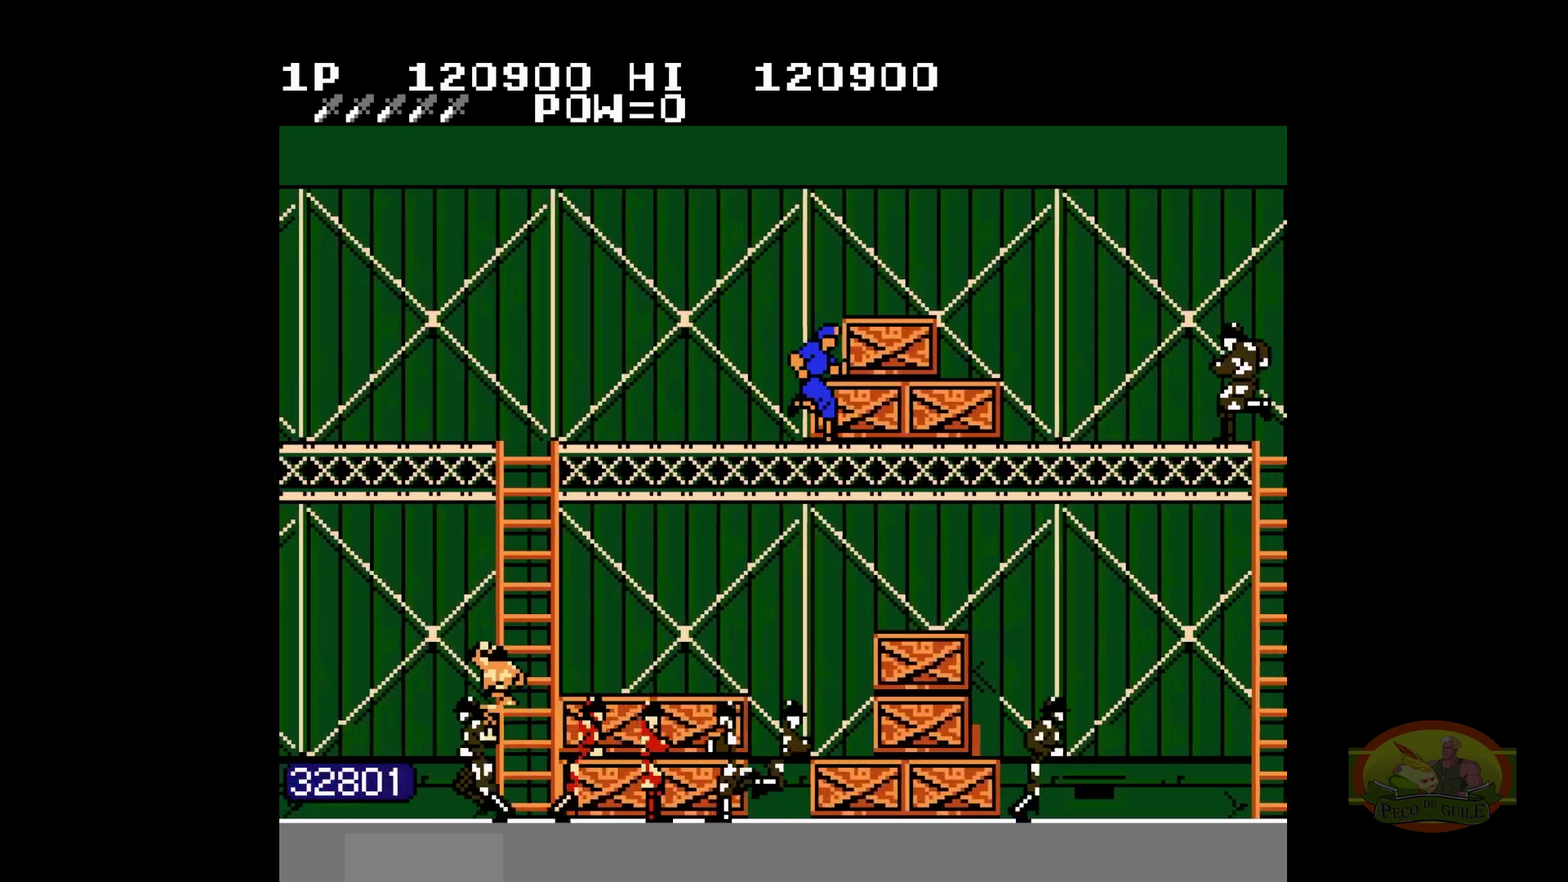
{"buttons": ["DPAD_RIGHT"]}
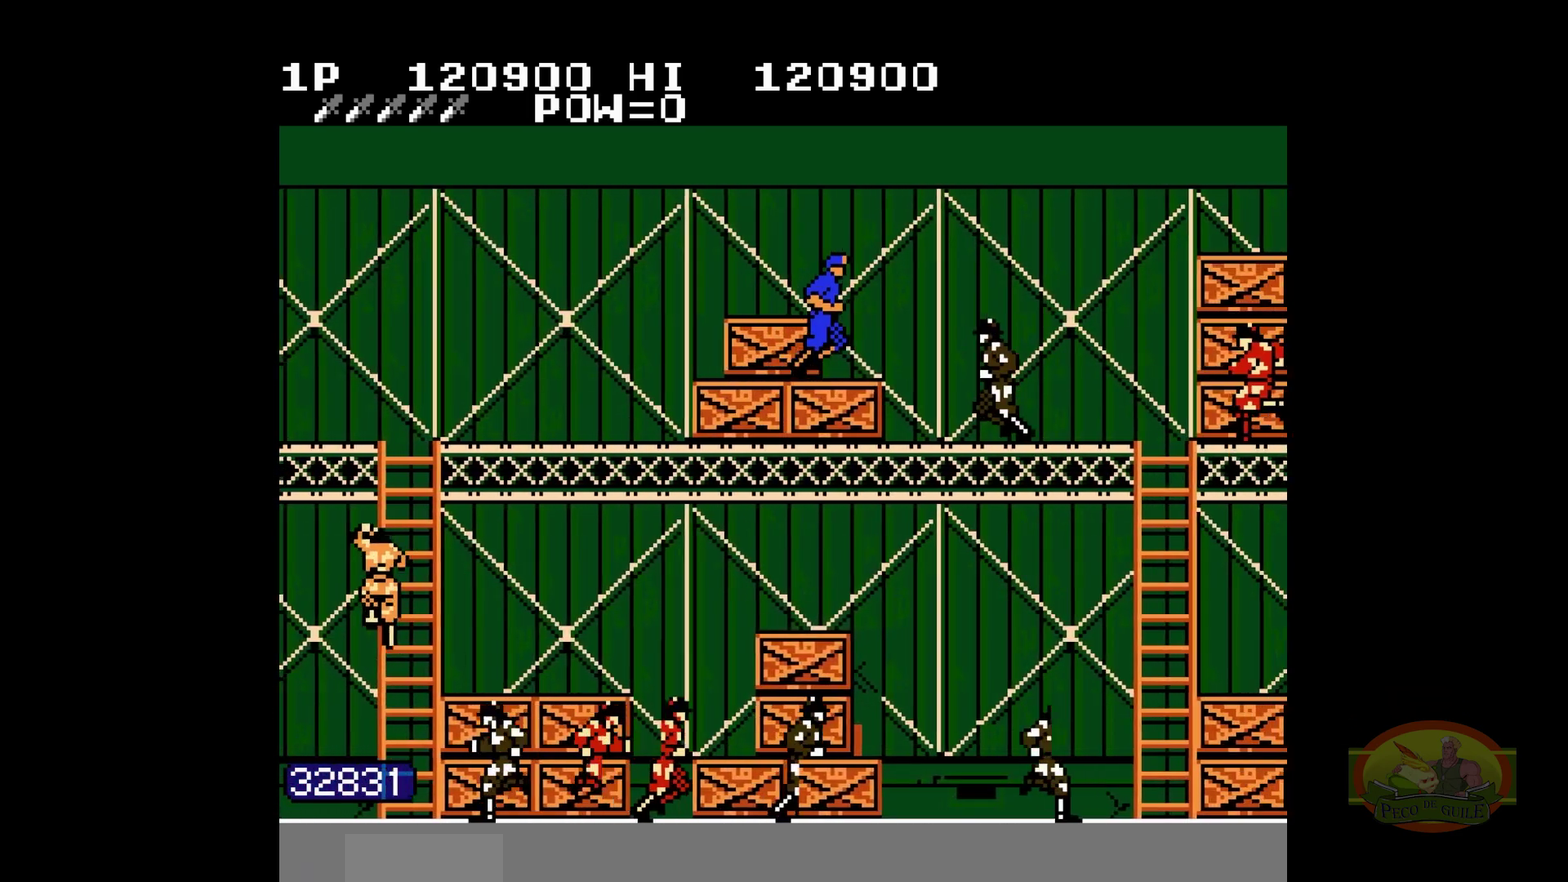
{"buttons": ["B", "DPAD_RIGHT"]}
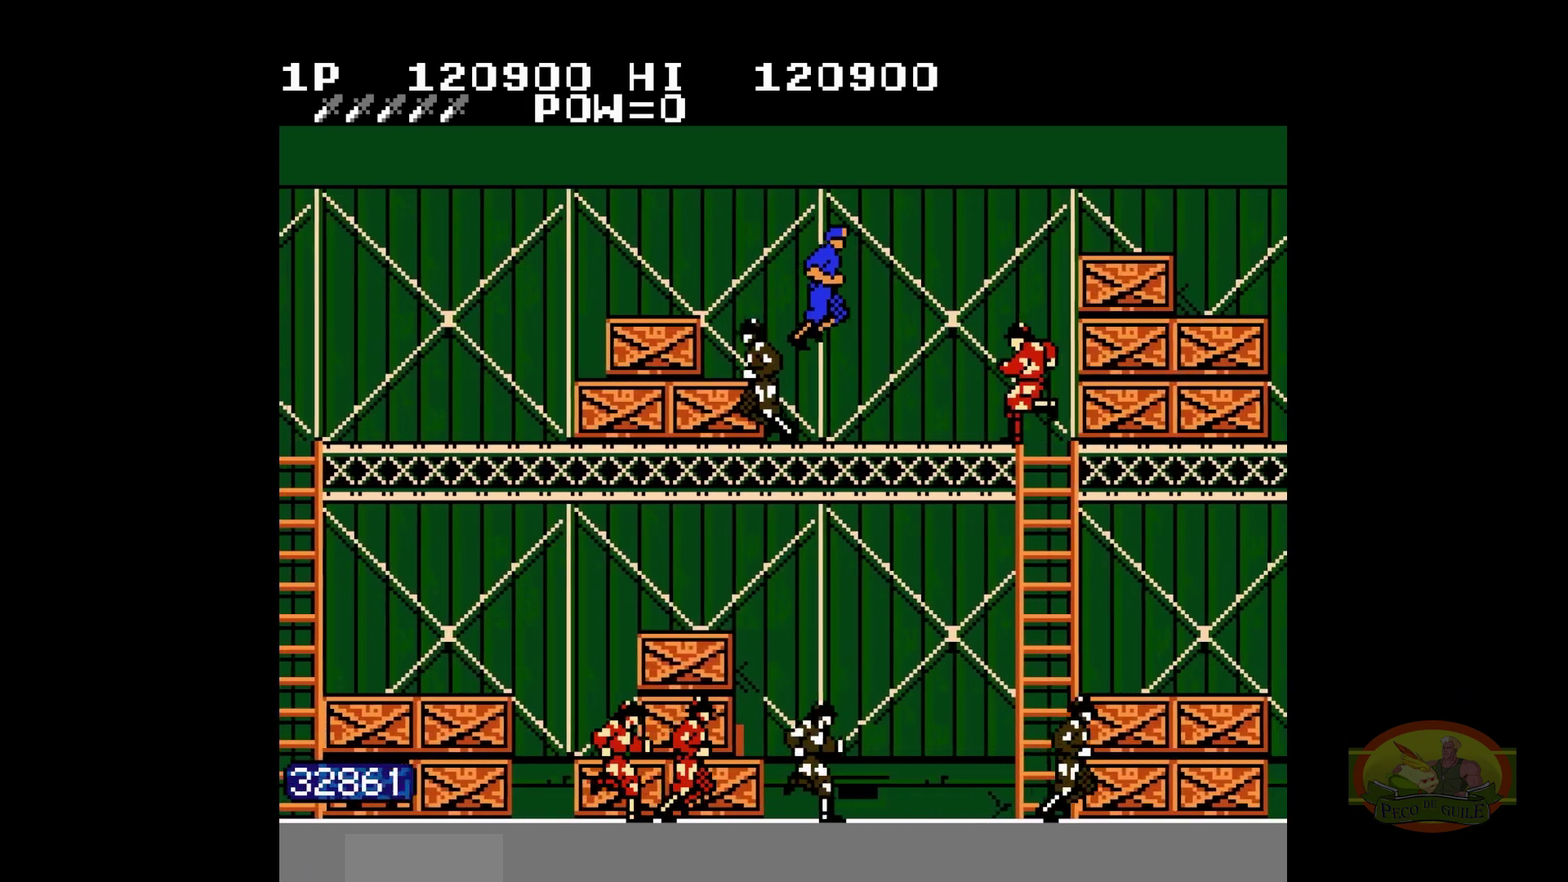
{"buttons": ["DPAD_RIGHT"]}
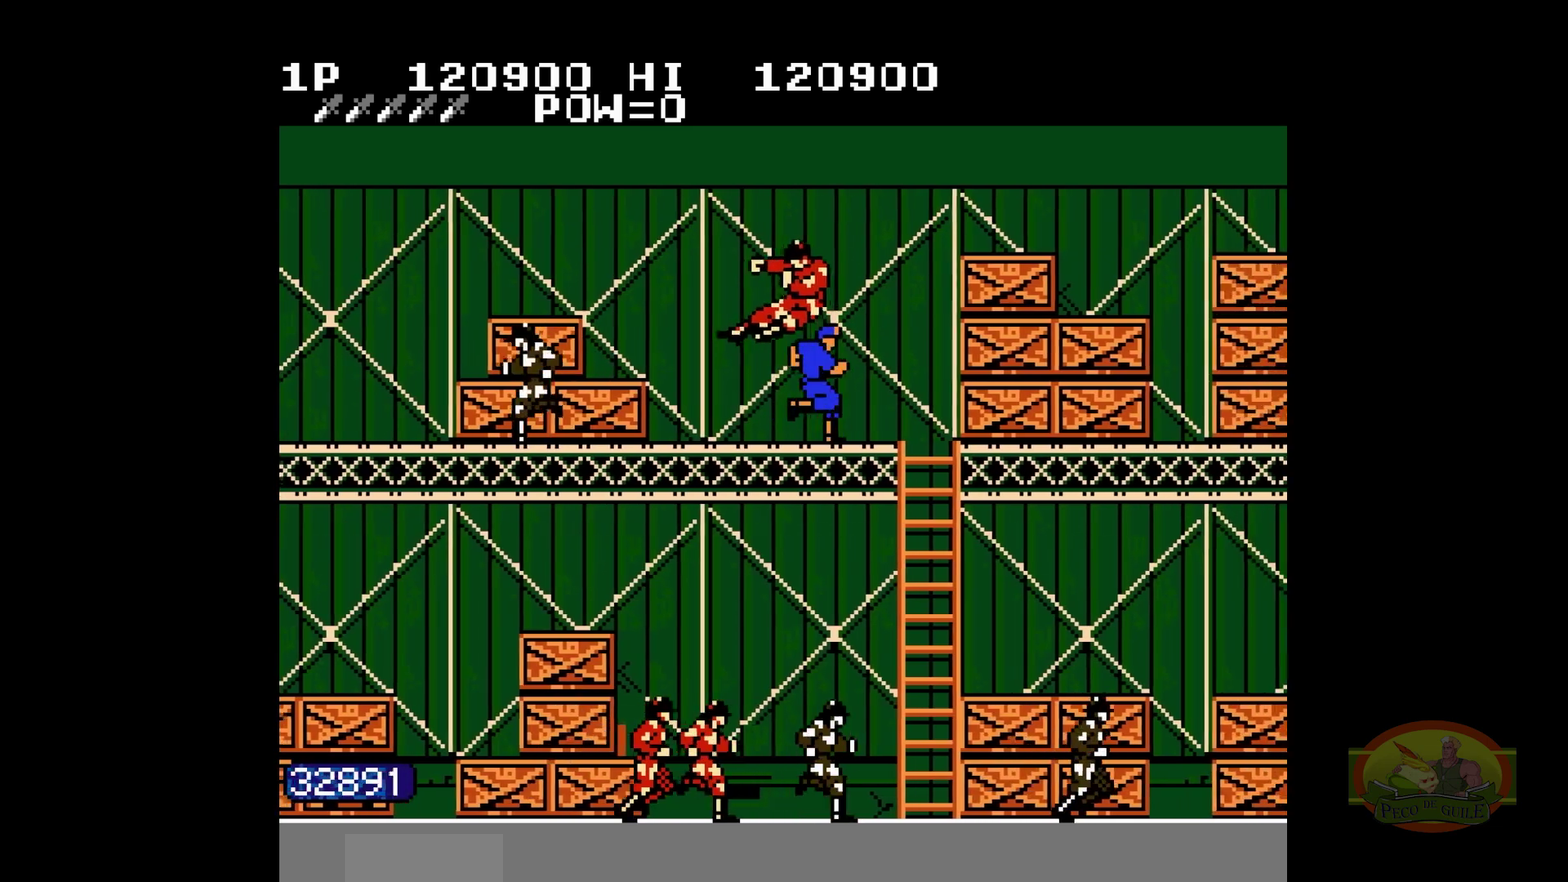
{"buttons": ["DPAD_RIGHT"]}
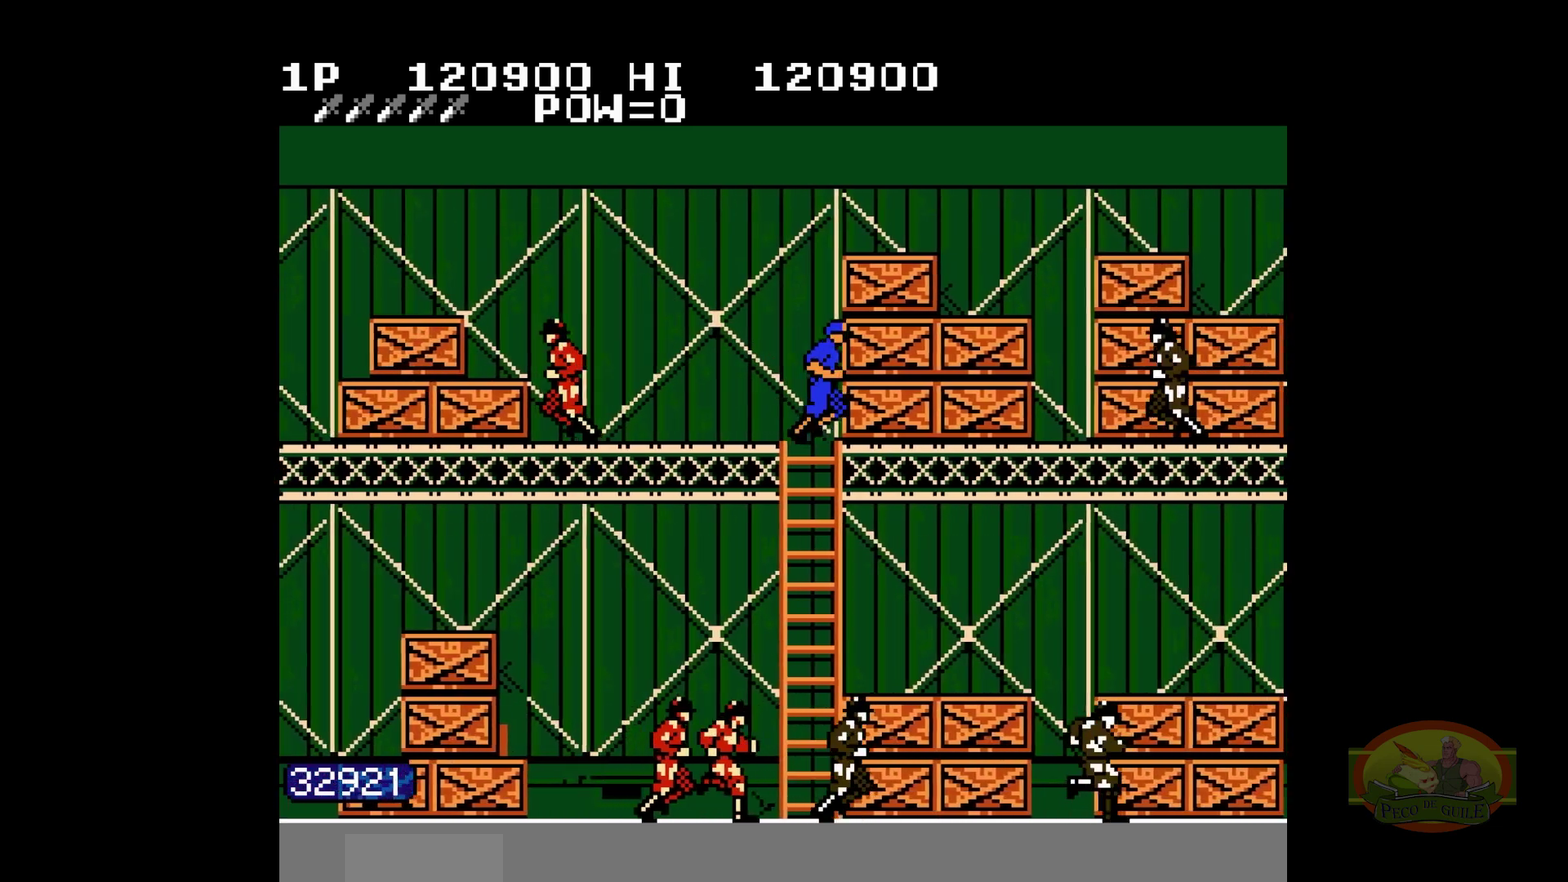
{"buttons": ["DPAD_RIGHT"]}
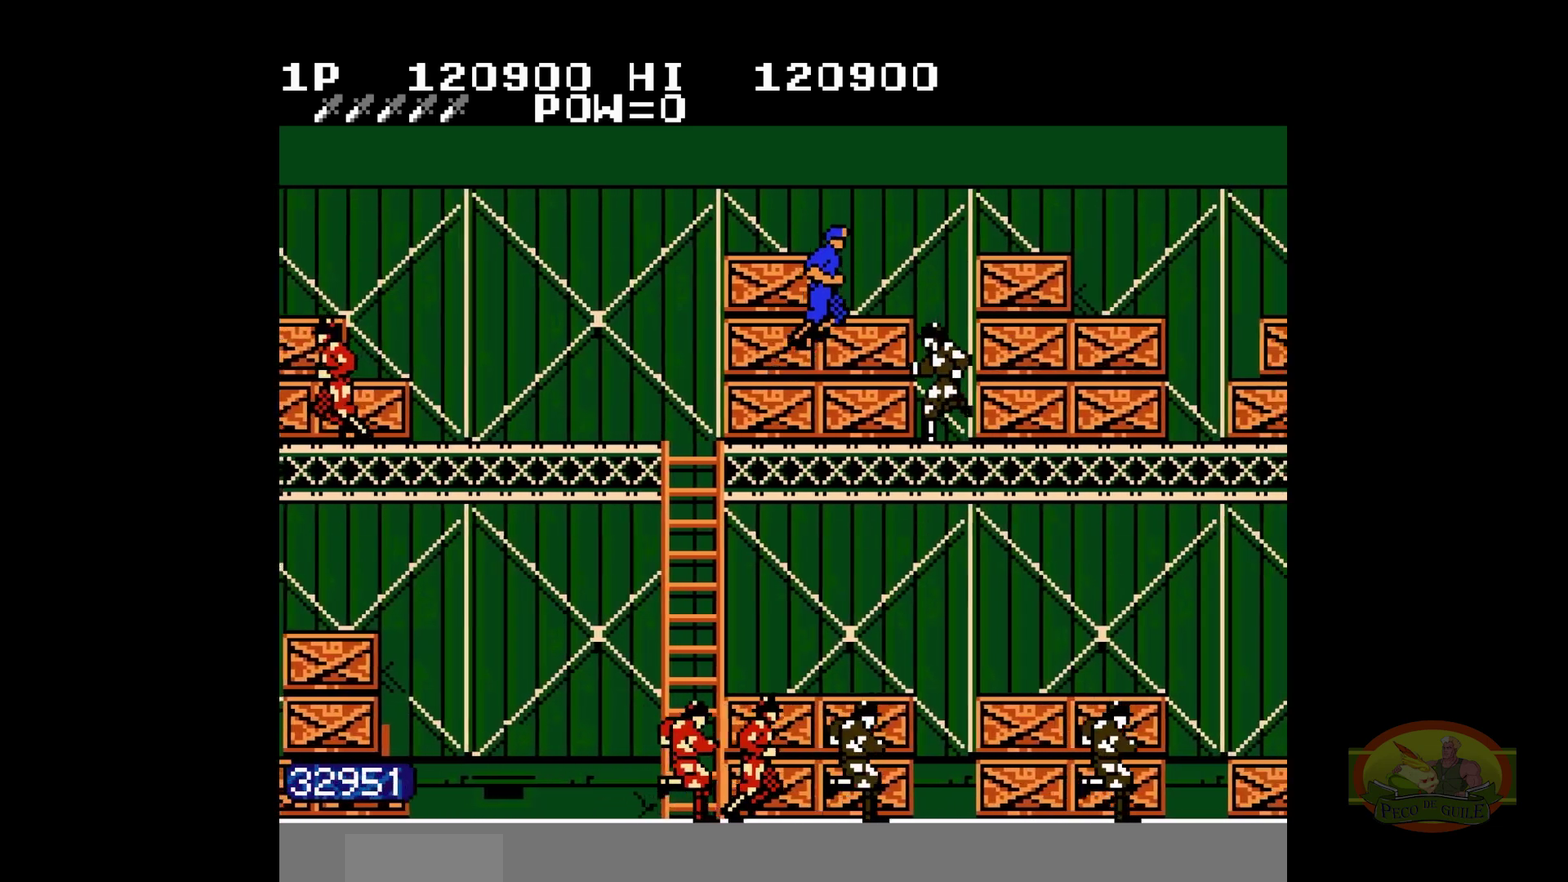
{"buttons": ["DPAD_RIGHT"]}
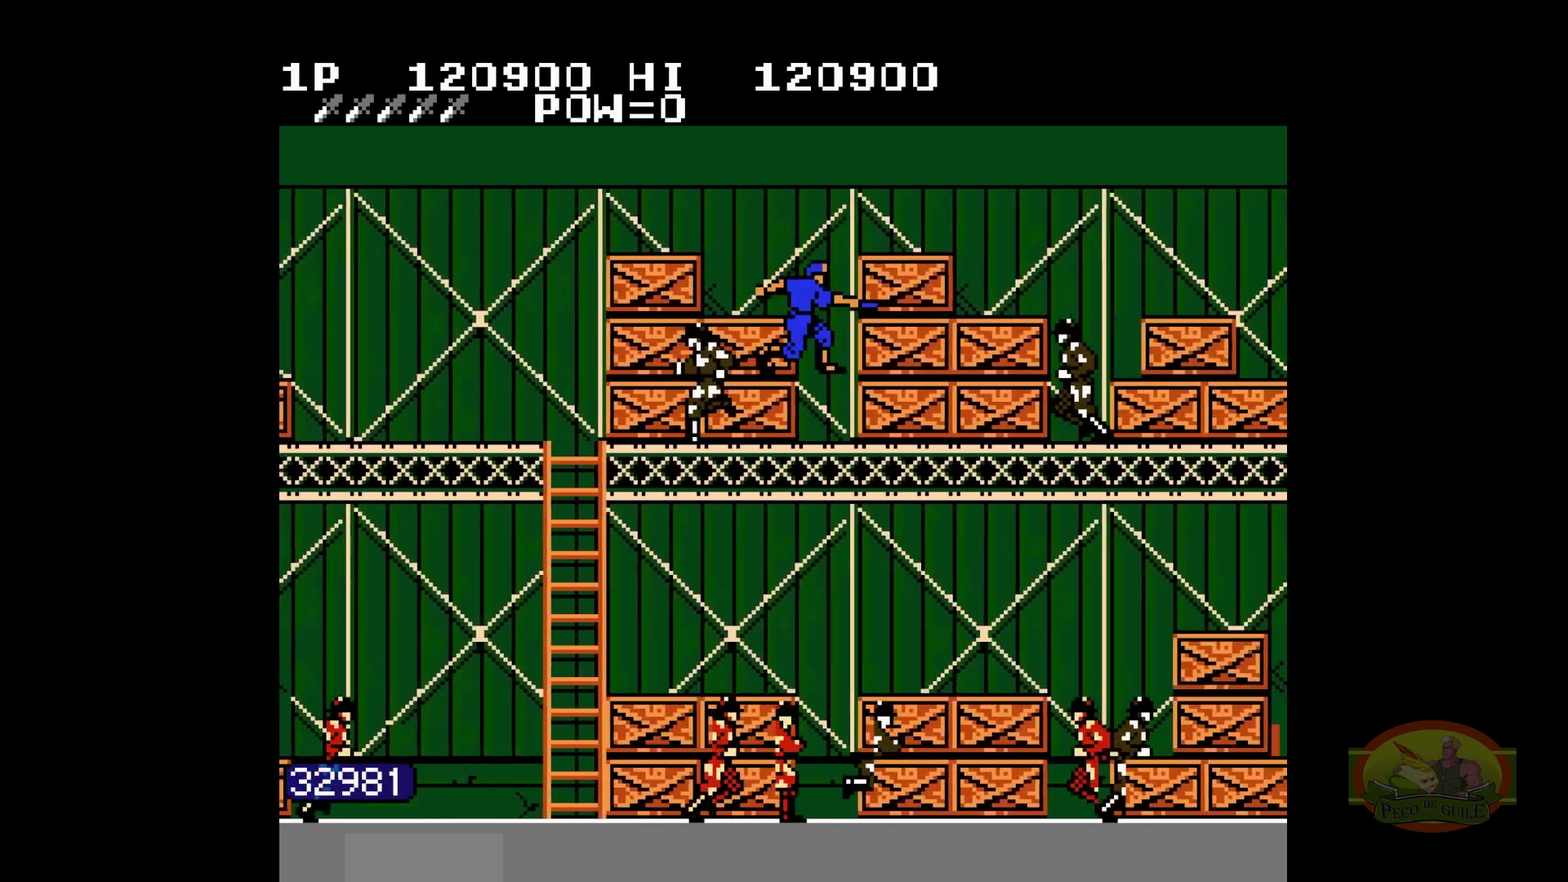
{"buttons": ["DPAD_RIGHT"]}
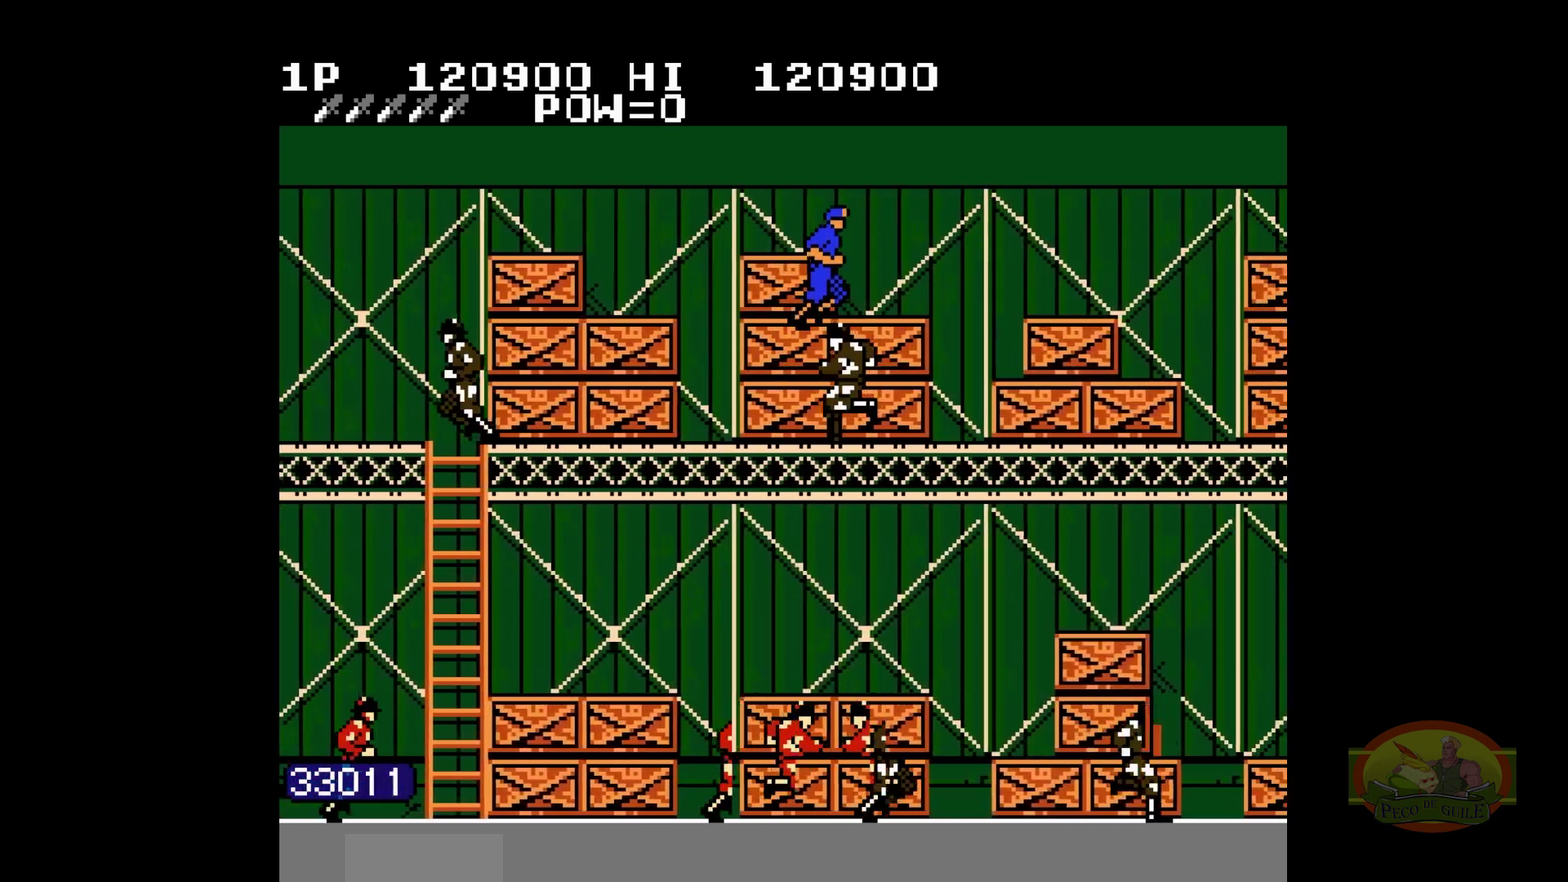
{"buttons": ["DPAD_RIGHT"]}
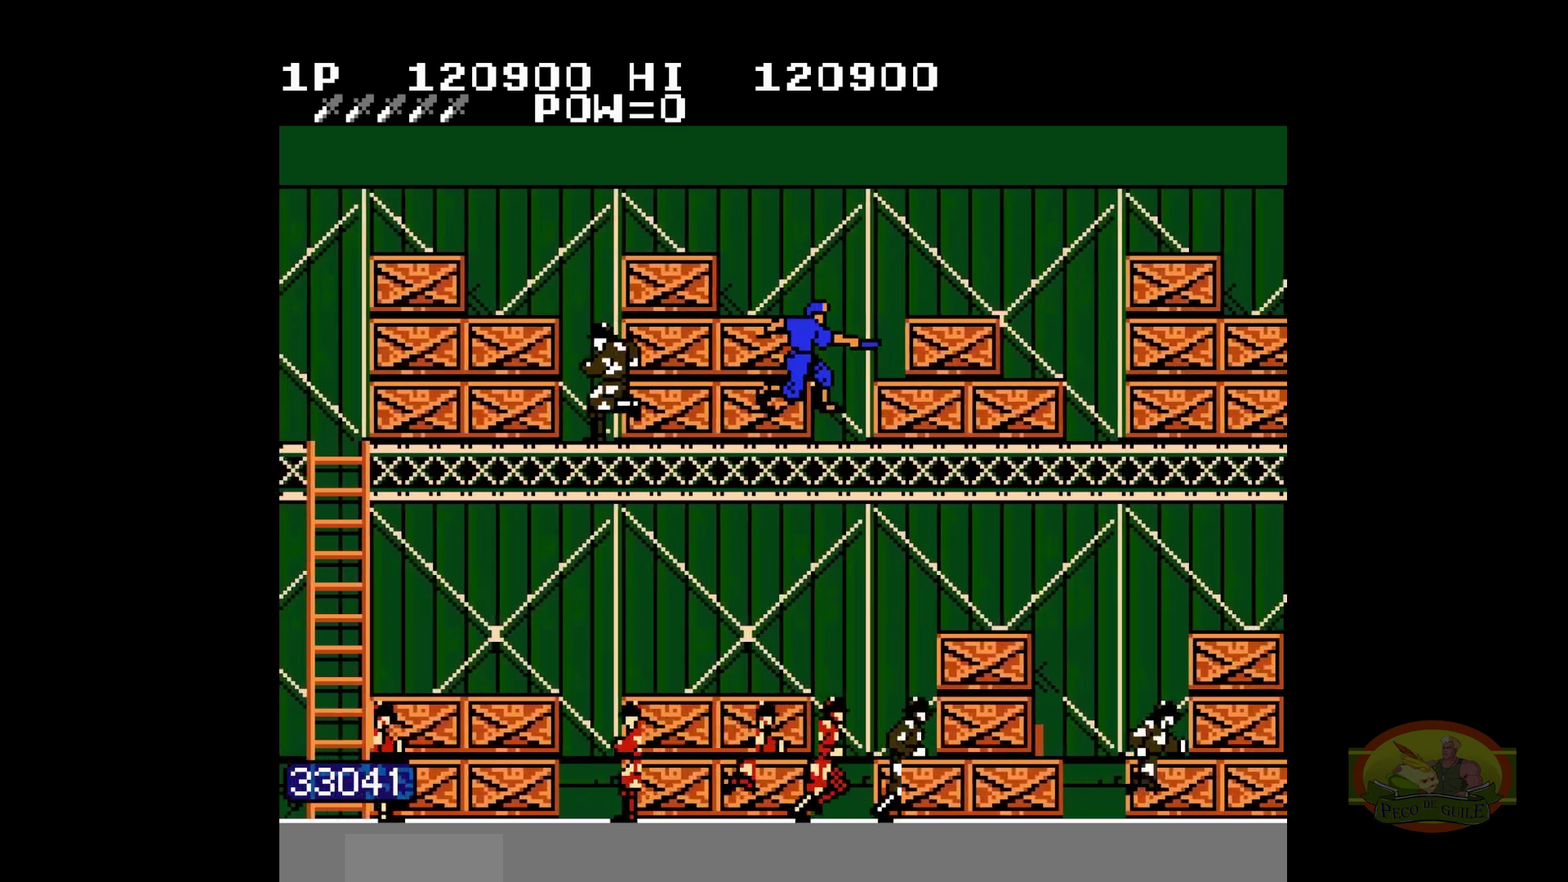
{"buttons": ["DPAD_RIGHT"]}
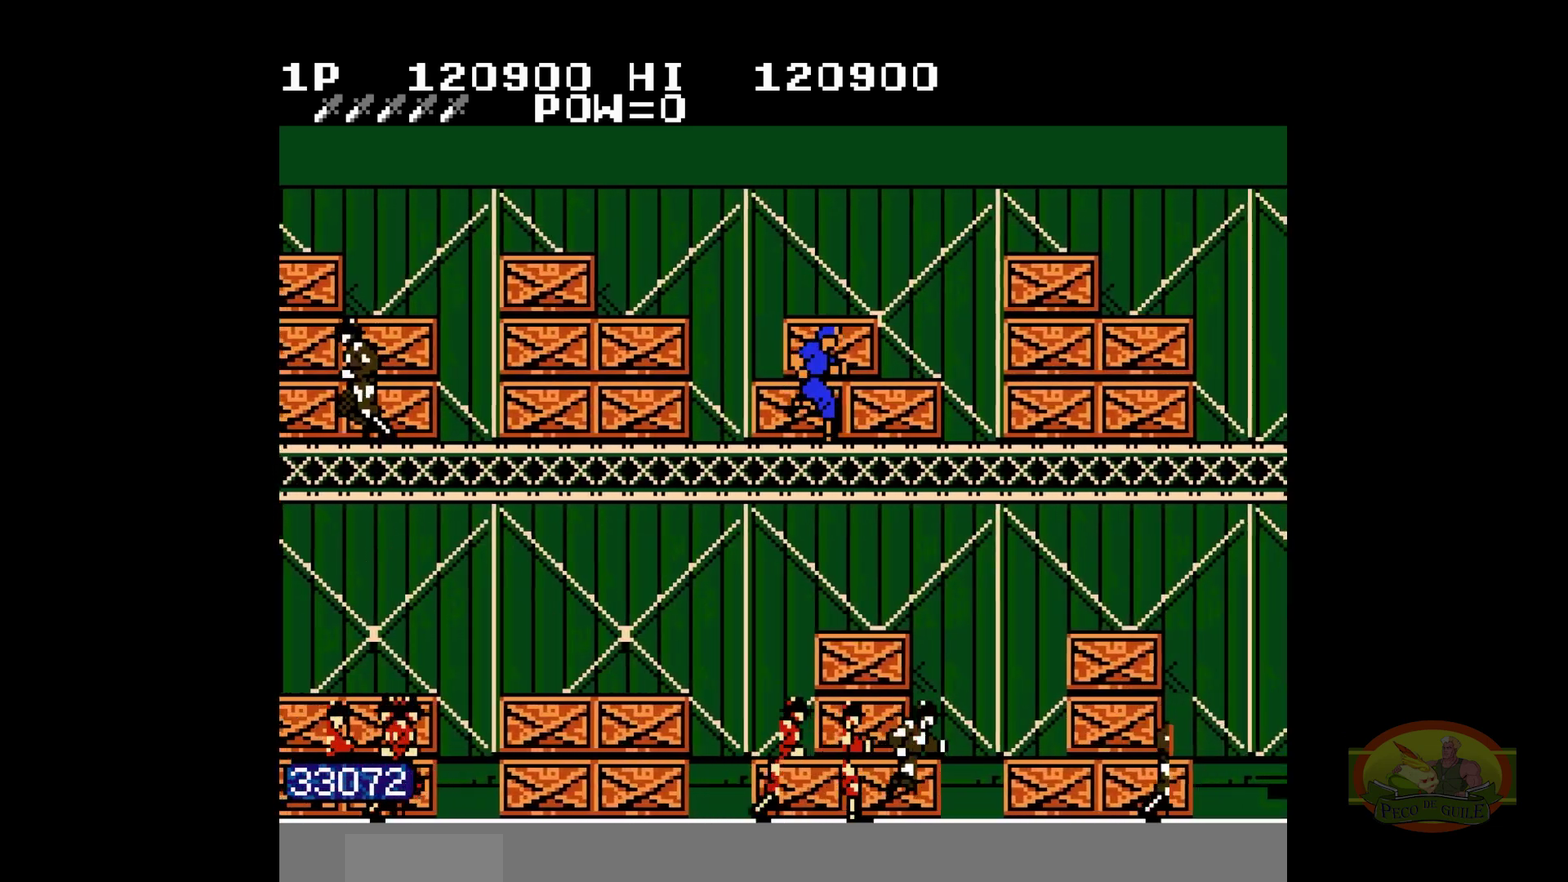
{"buttons": ["DPAD_RIGHT"]}
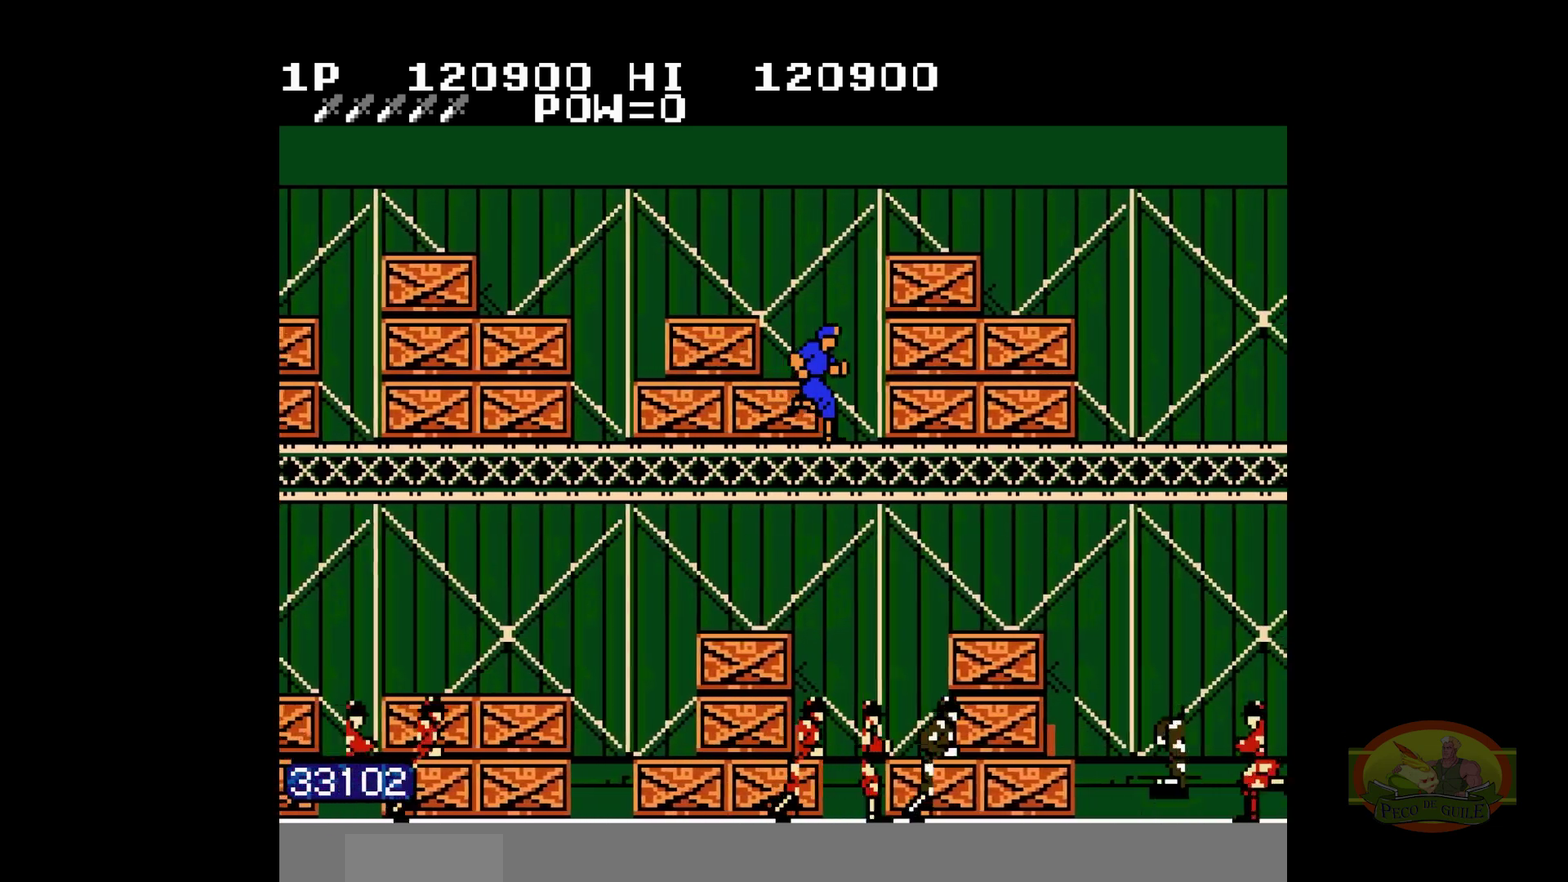
{"buttons": ["DPAD_RIGHT"]}
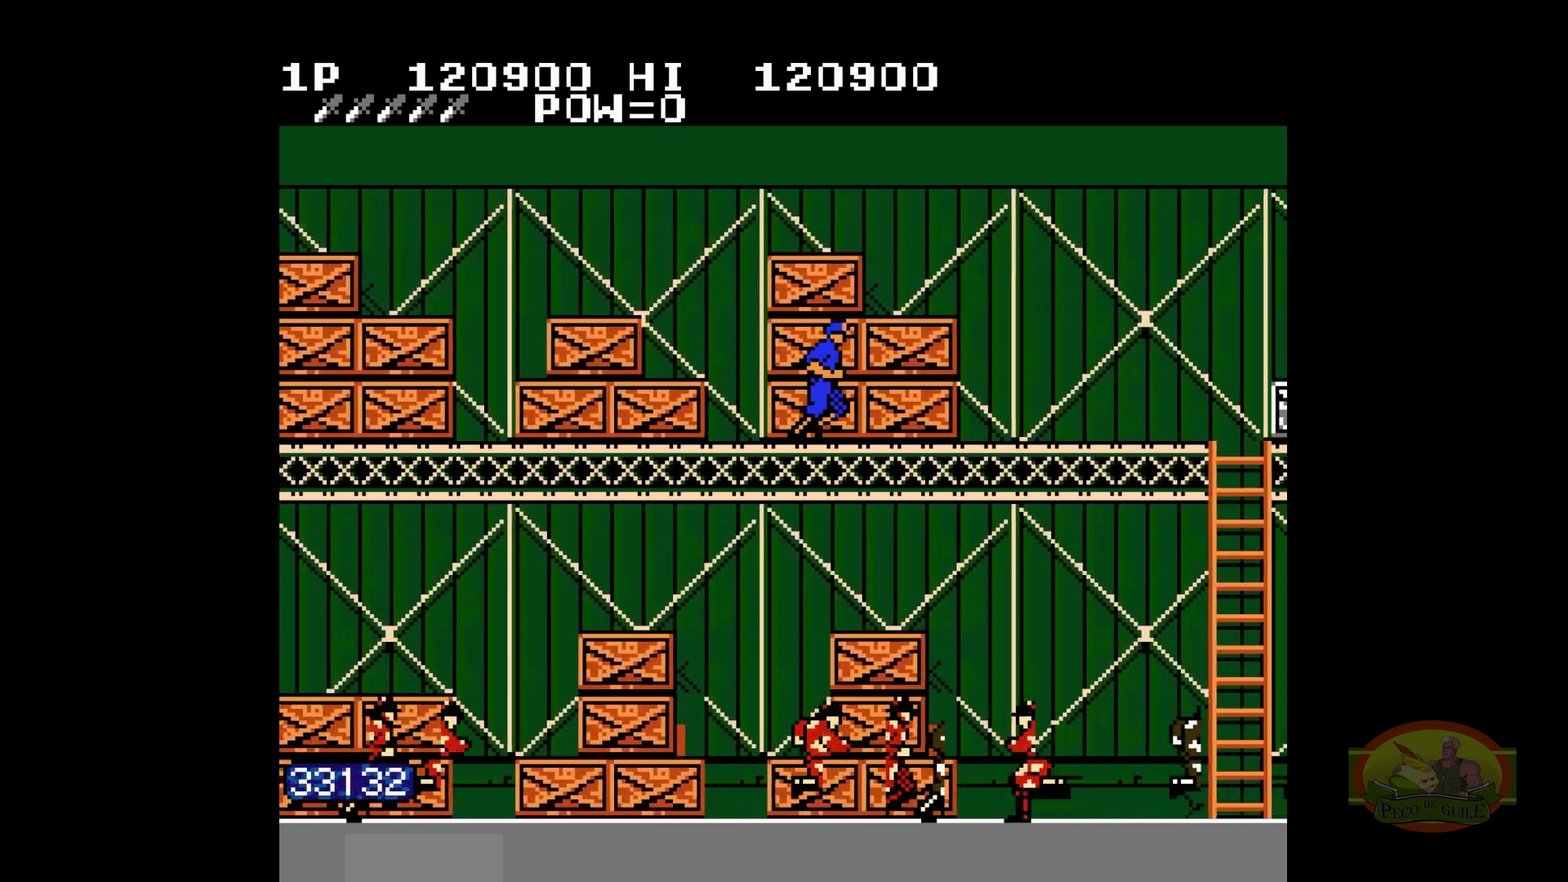
{"buttons": ["DPAD_RIGHT"]}
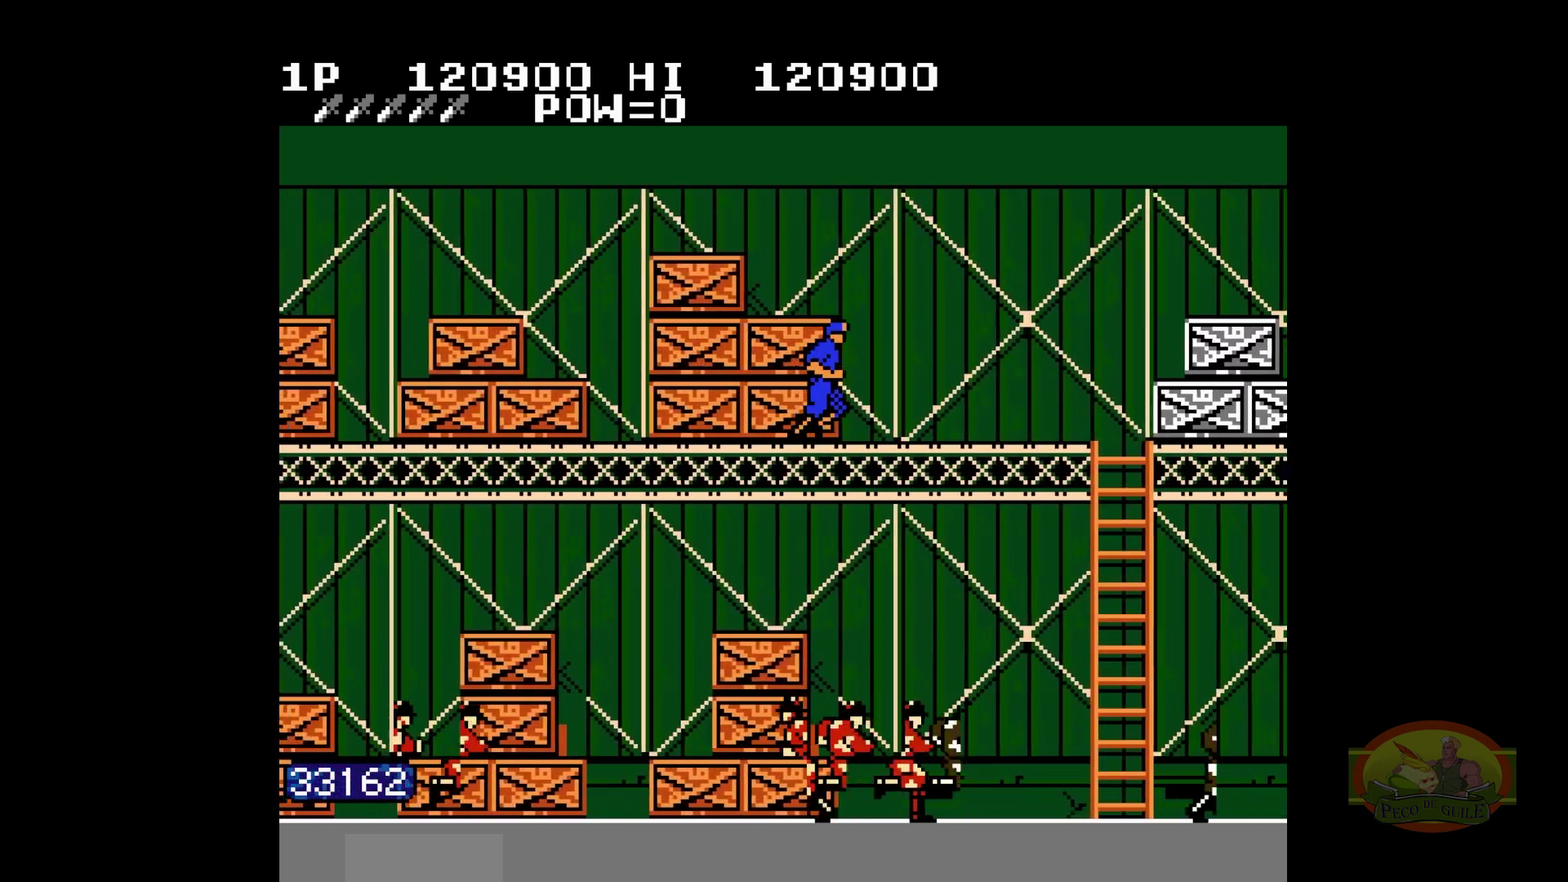
{"buttons": ["DPAD_RIGHT"]}
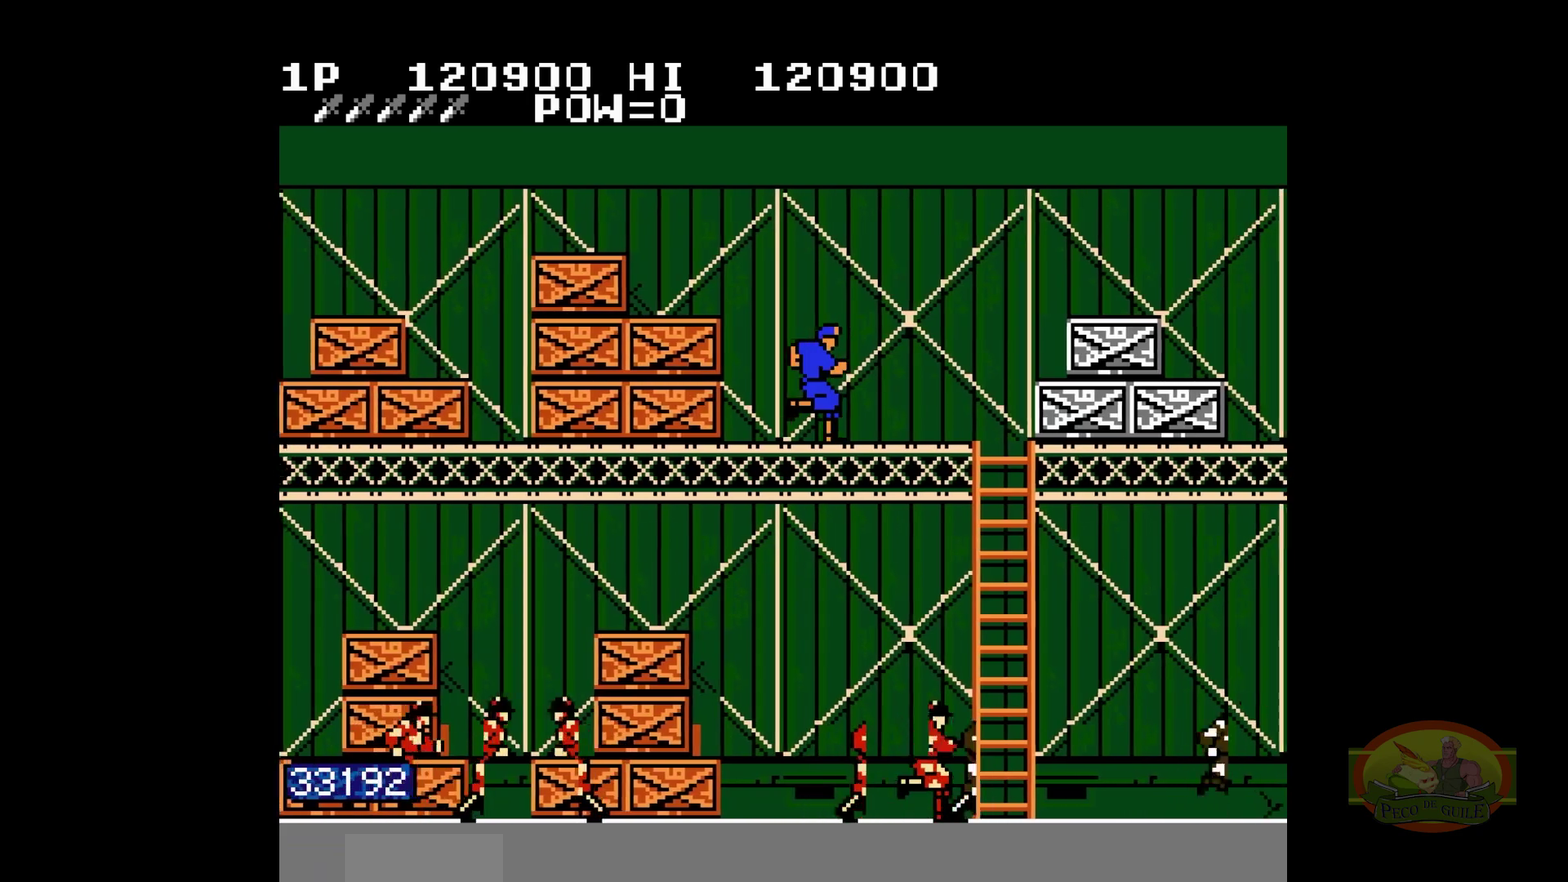
{"buttons": ["DPAD_RIGHT"]}
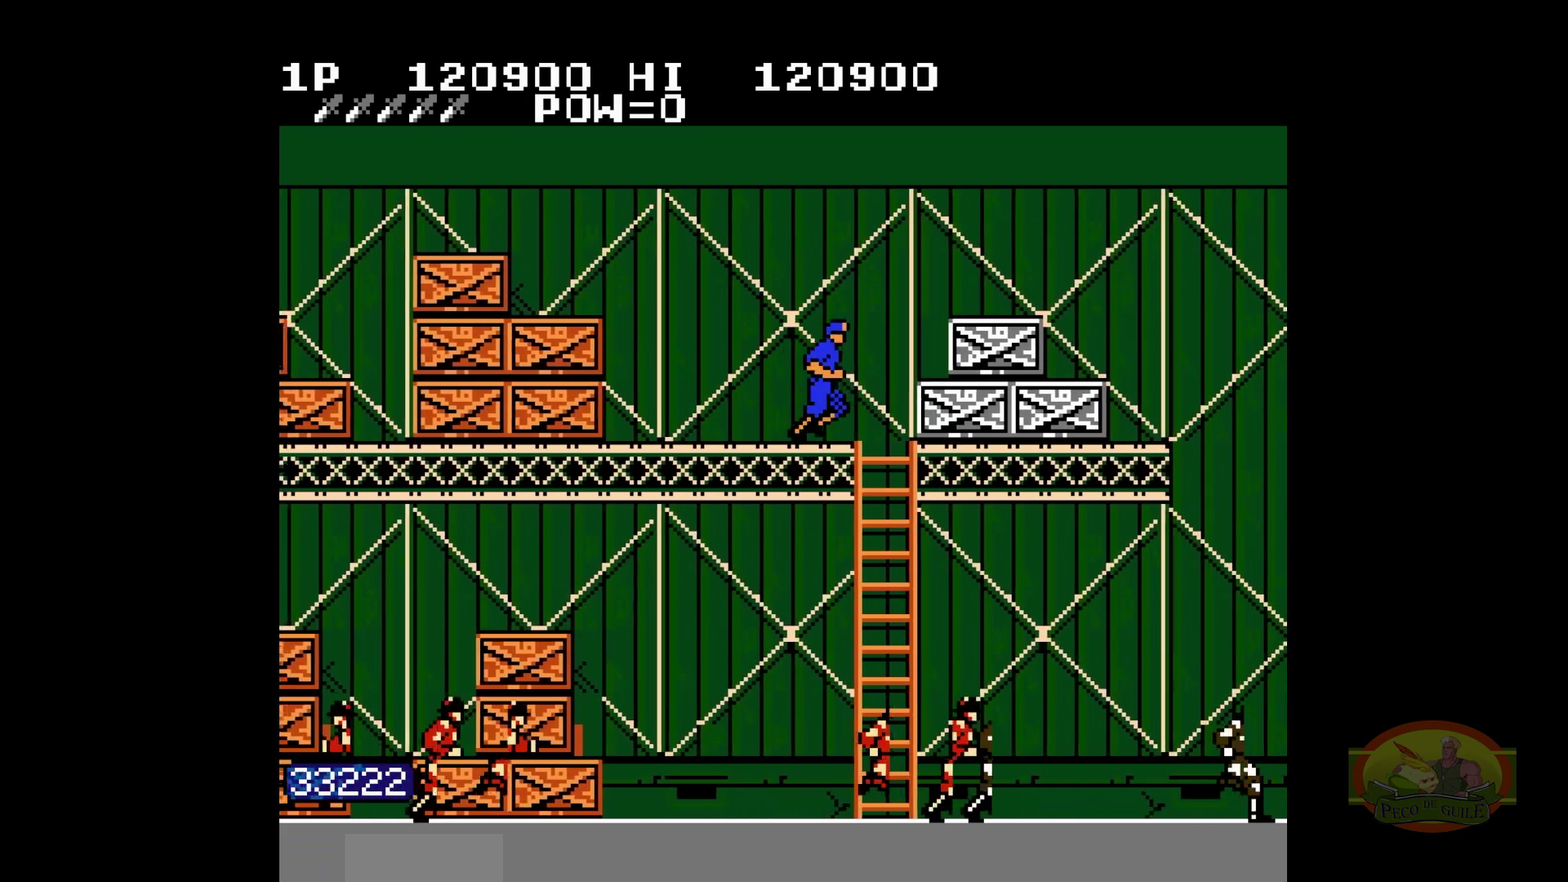
{"buttons": ["DPAD_RIGHT"]}
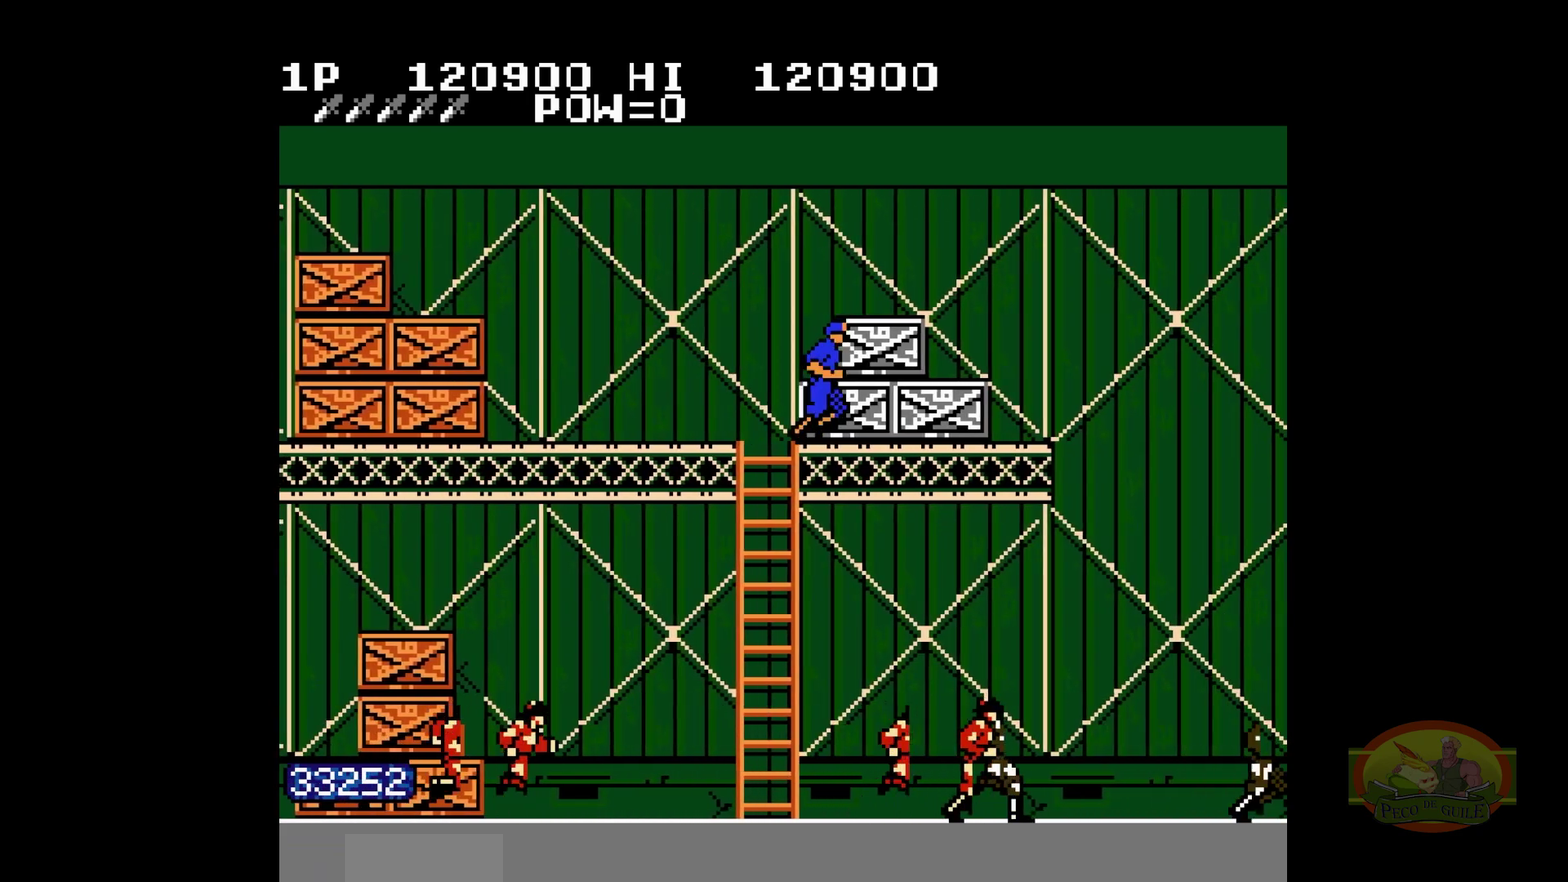
{"buttons": ["DPAD_RIGHT"]}
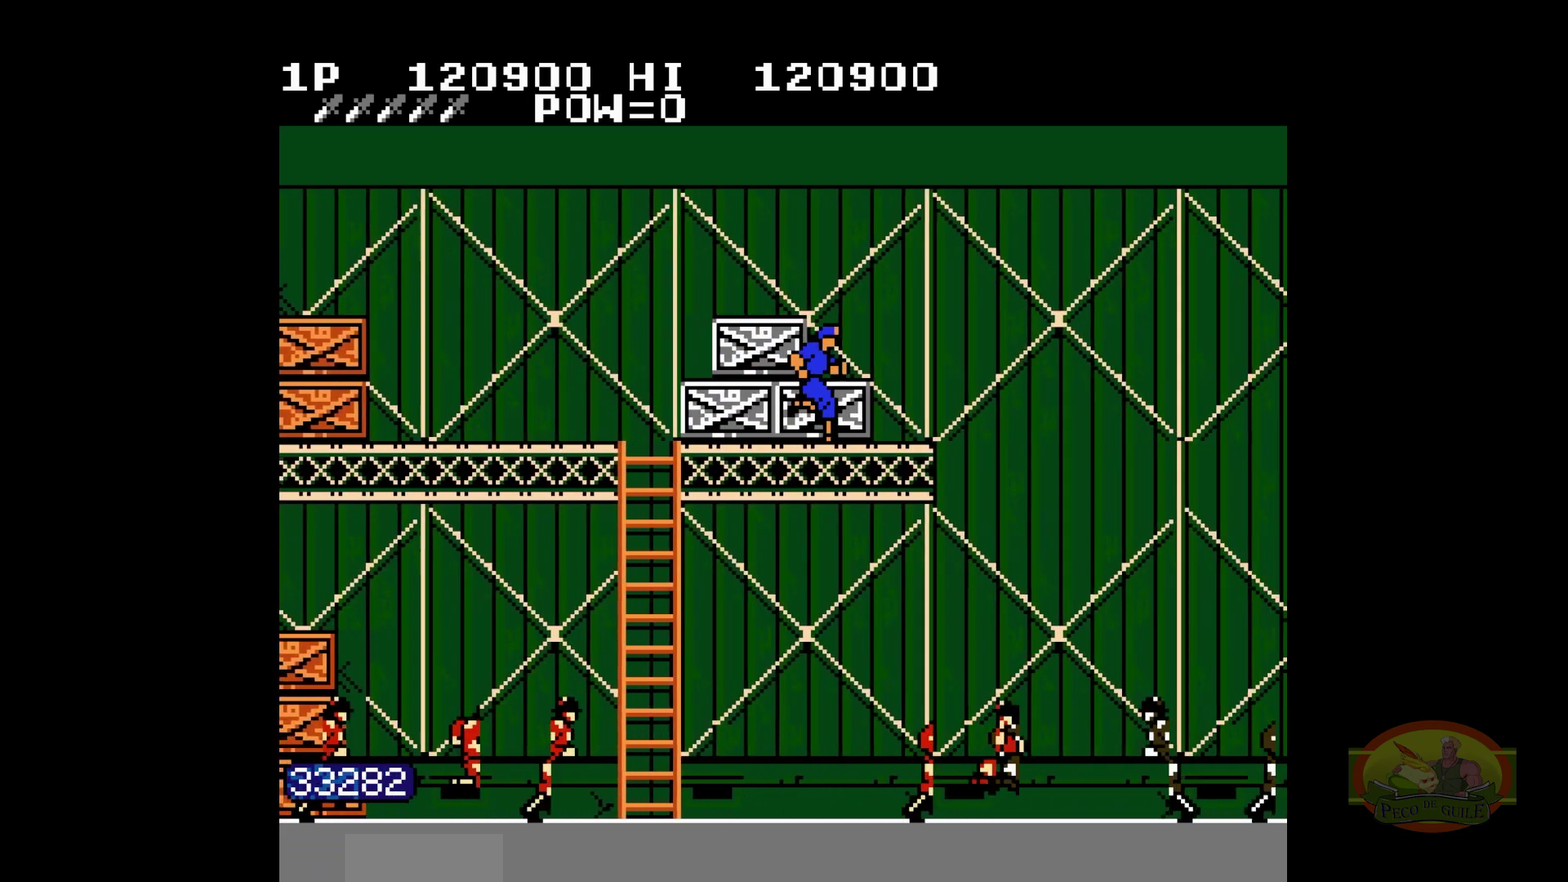
{"buttons": ["DPAD_RIGHT"]}